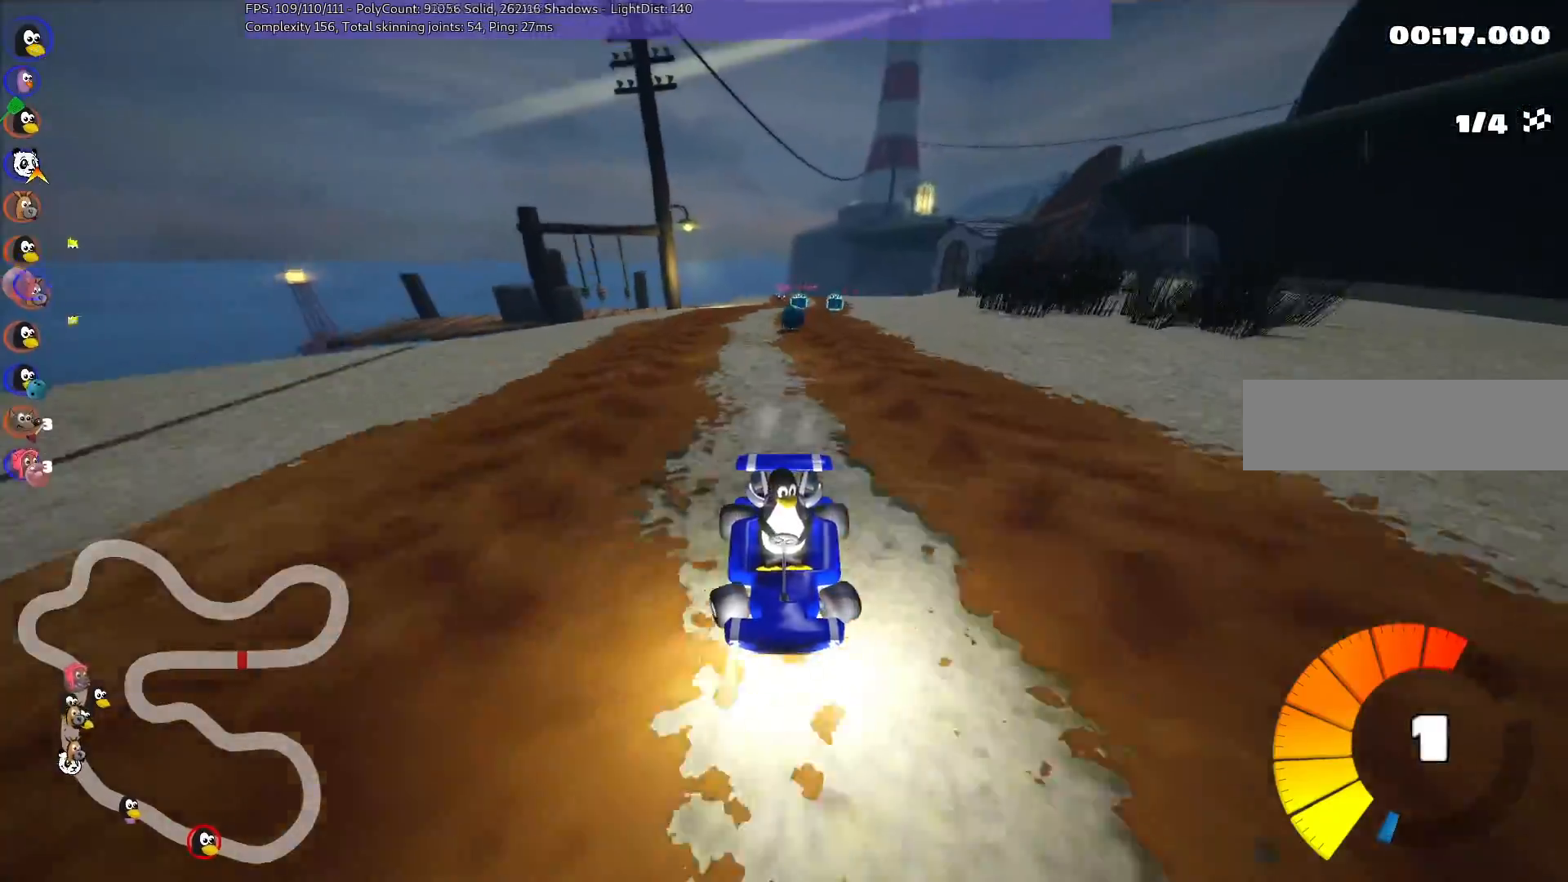
Gameplay with keyboard; each line is a JSON object with the keys held at the frame after it. "events" lists presses ("down") and releases ("up") of ".", "/", "alt_r", "b", "c", "comma", "ctrl_r", "d", "down", "f", "g", "h", "j", "k", "l", "left", "m", "n", "quote", "return", "right", "semicolon", "shift_r", "space", "super", "up" and "v" between this image and that frame as [ms after this image, input, new state], when the widget could be followed in between. No other keys are recorded. Mouse input is not recorded.
{"keys": ["left", "m", "up"], "events": [[67, "left", "up"], [133, "b", "up"], [217, "right", "down"], [450, "right", "up"], [500, "left", "down"], [500, "m", "down"]]}
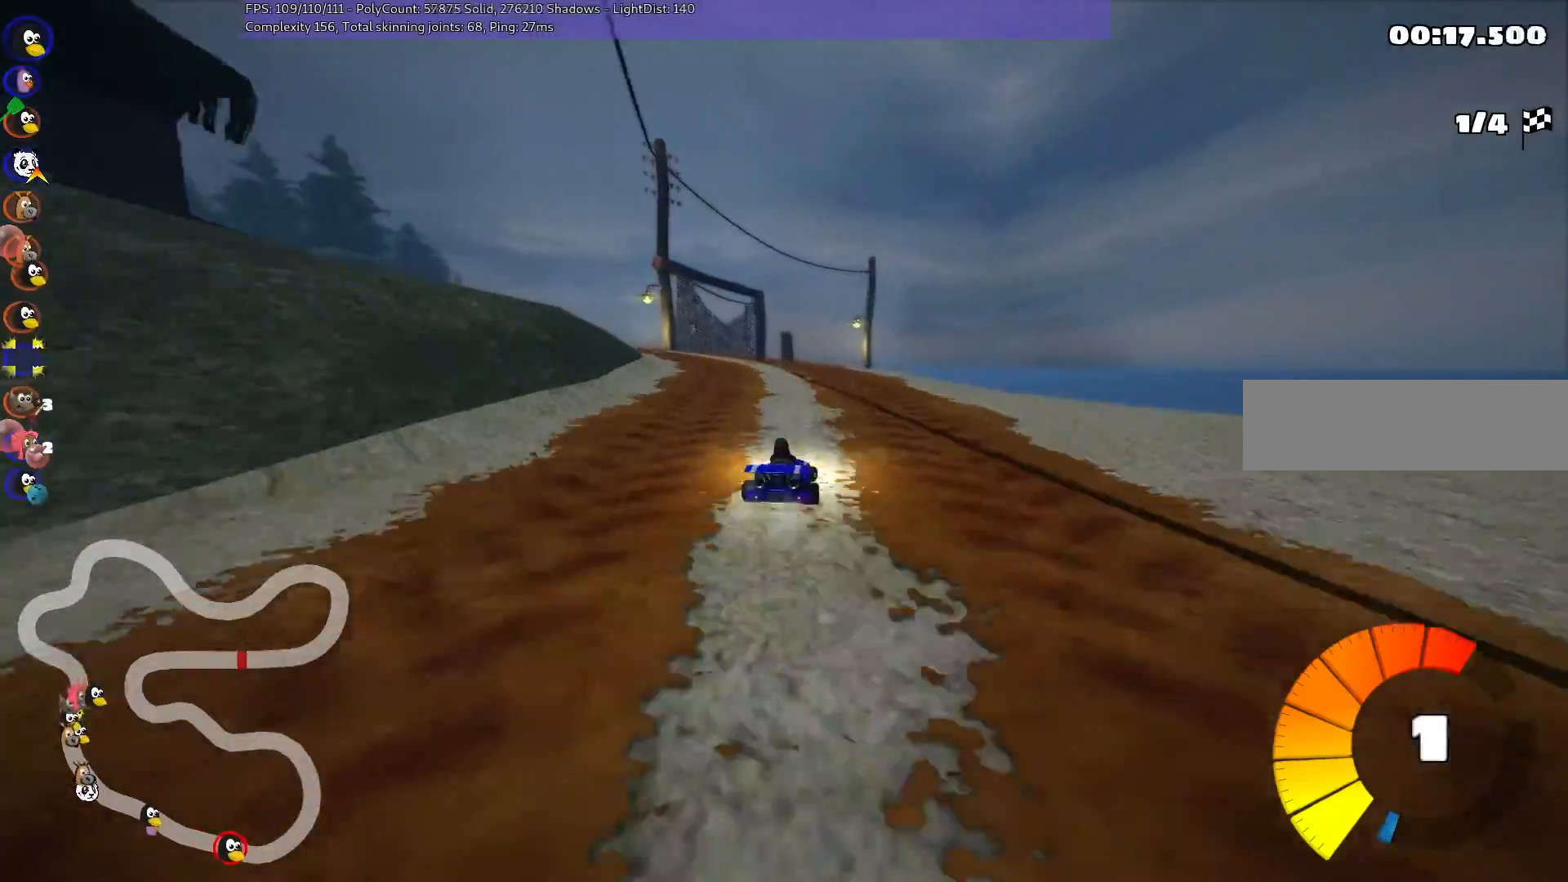
{"keys": ["left", "m", "right", "up"], "events": [[283, "right", "down"], [333, "left", "up"], [433, "left", "down"]]}
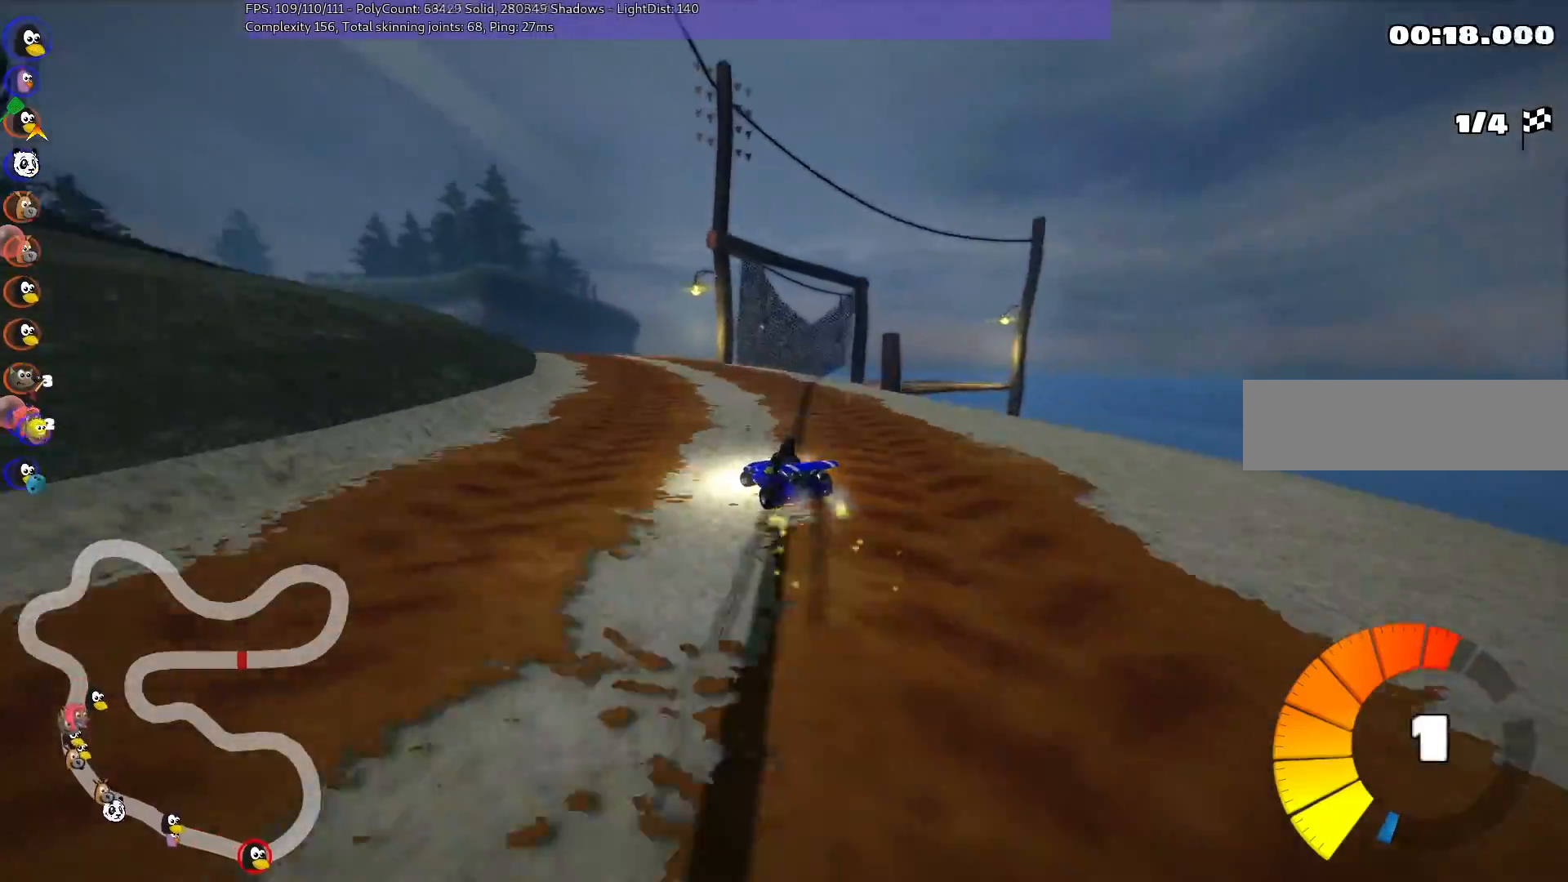
{"keys": ["m", "n", "up"], "events": [[350, "left", "up"], [500, "n", "down"], [500, "right", "up"]]}
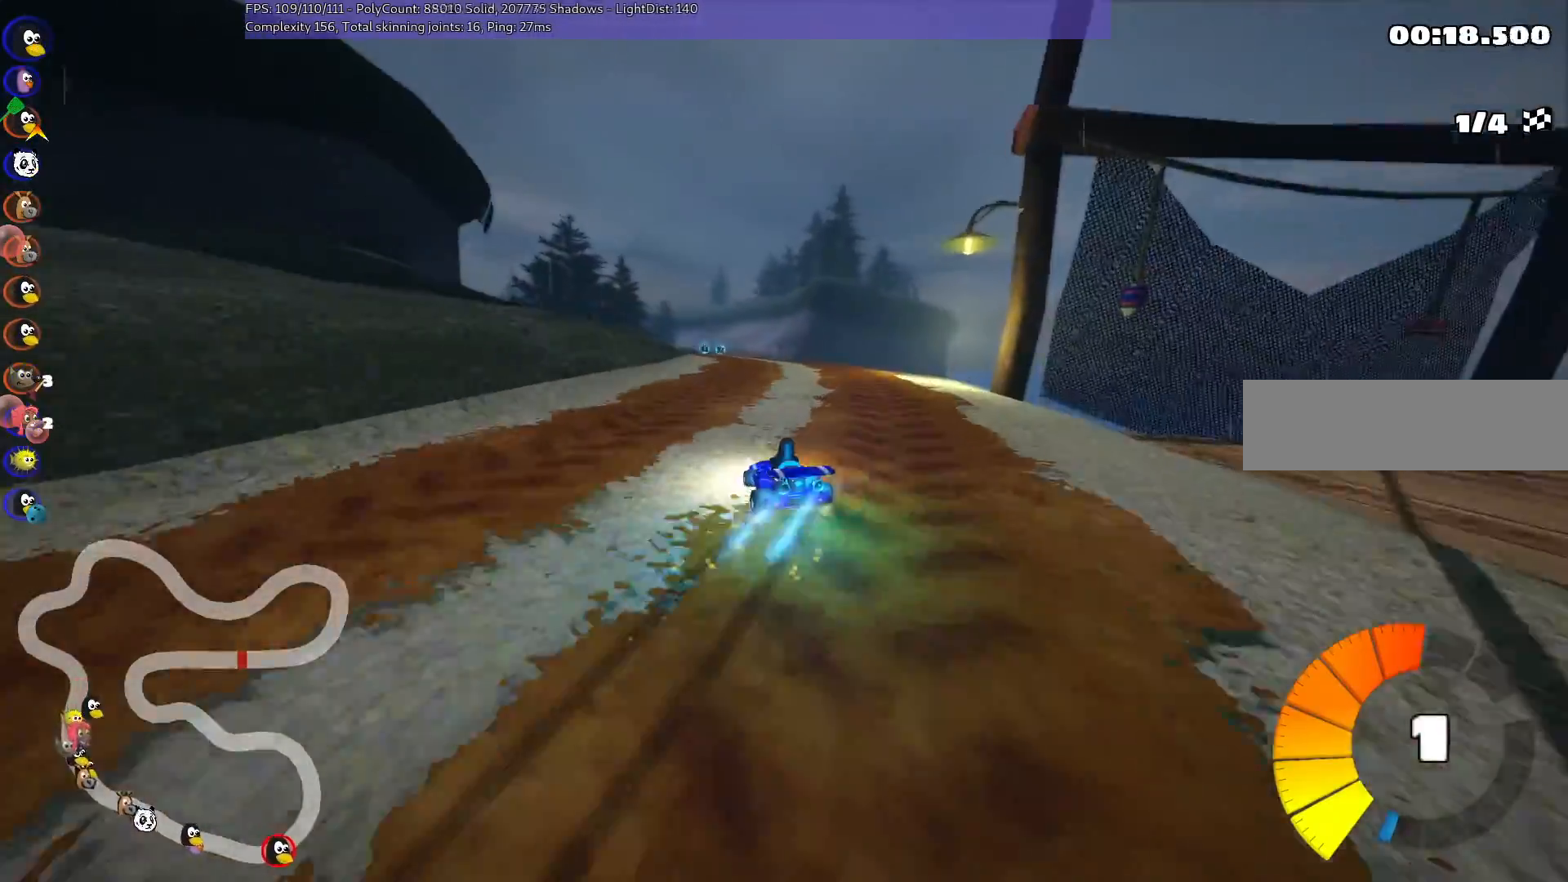
{"keys": ["right", "up"], "events": [[150, "m", "up"], [183, "n", "up"], [467, "right", "down"]]}
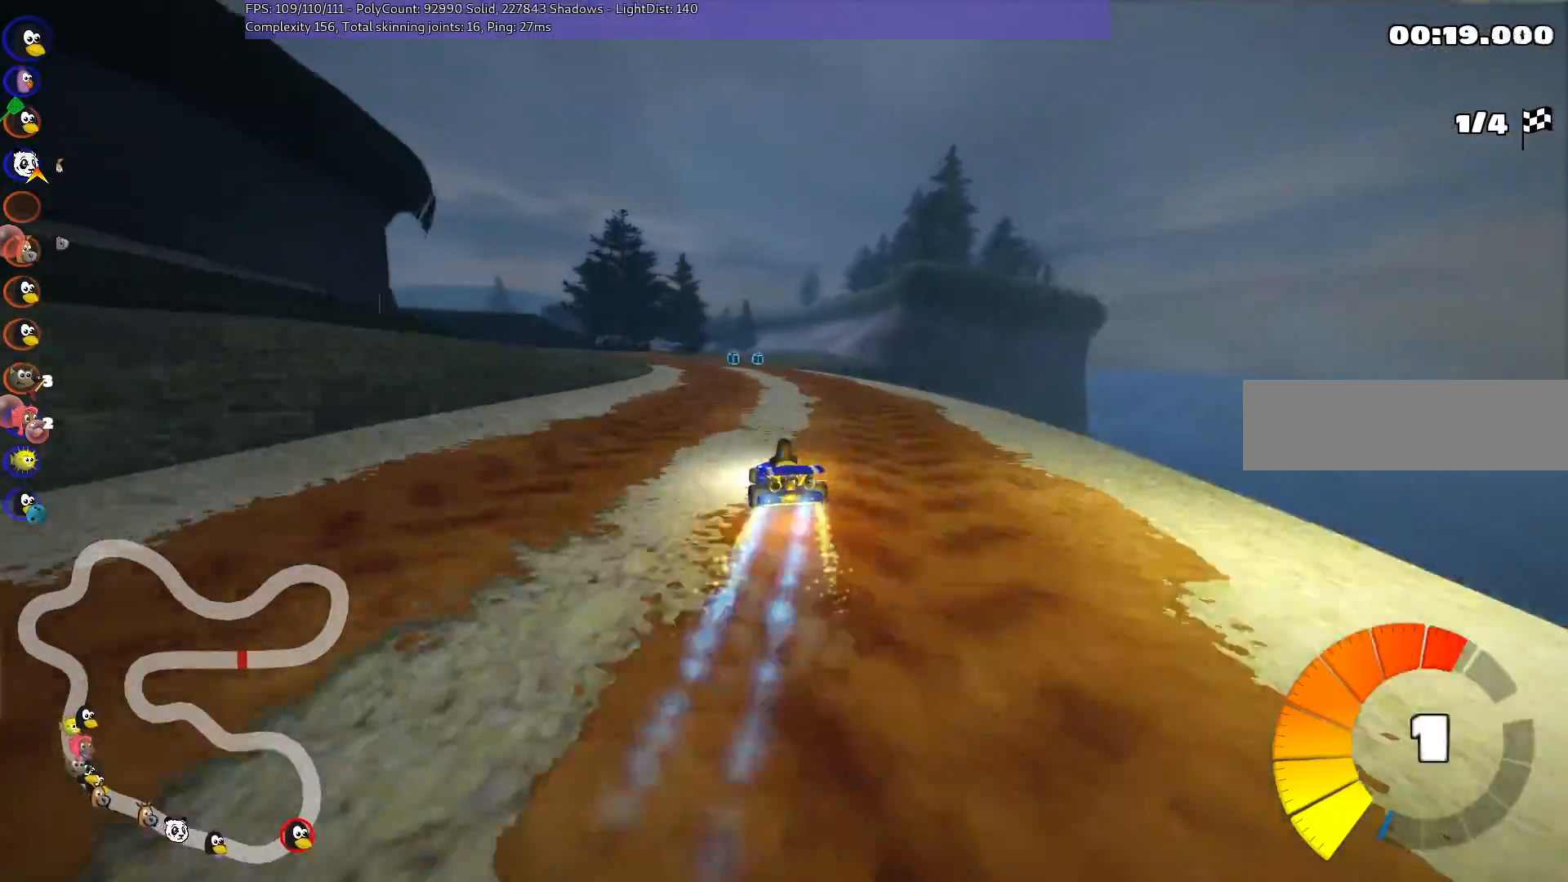
{"keys": ["left", "m", "up"], "events": [[117, "right", "up"], [200, "left", "down"], [200, "m", "down"], [300, "right", "down"], [350, "left", "up"], [450, "left", "down"], [450, "right", "up"]]}
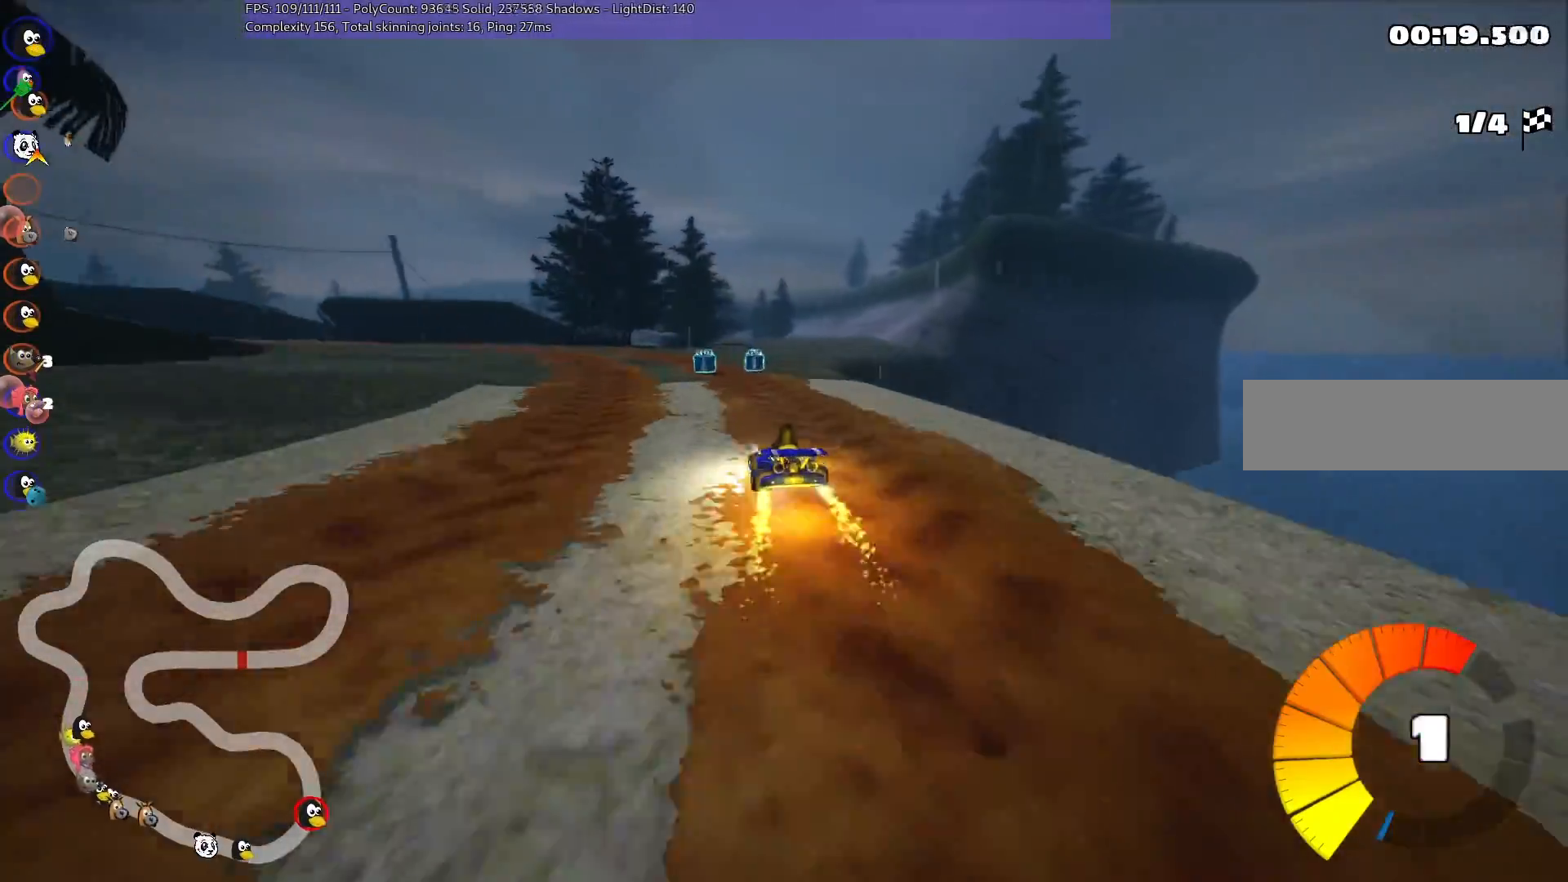
{"keys": ["left", "m", "up"], "events": [[133, "m", "up"], [183, "left", "up"], [333, "right", "down"], [367, "right", "up"], [467, "left", "down"], [467, "m", "down"]]}
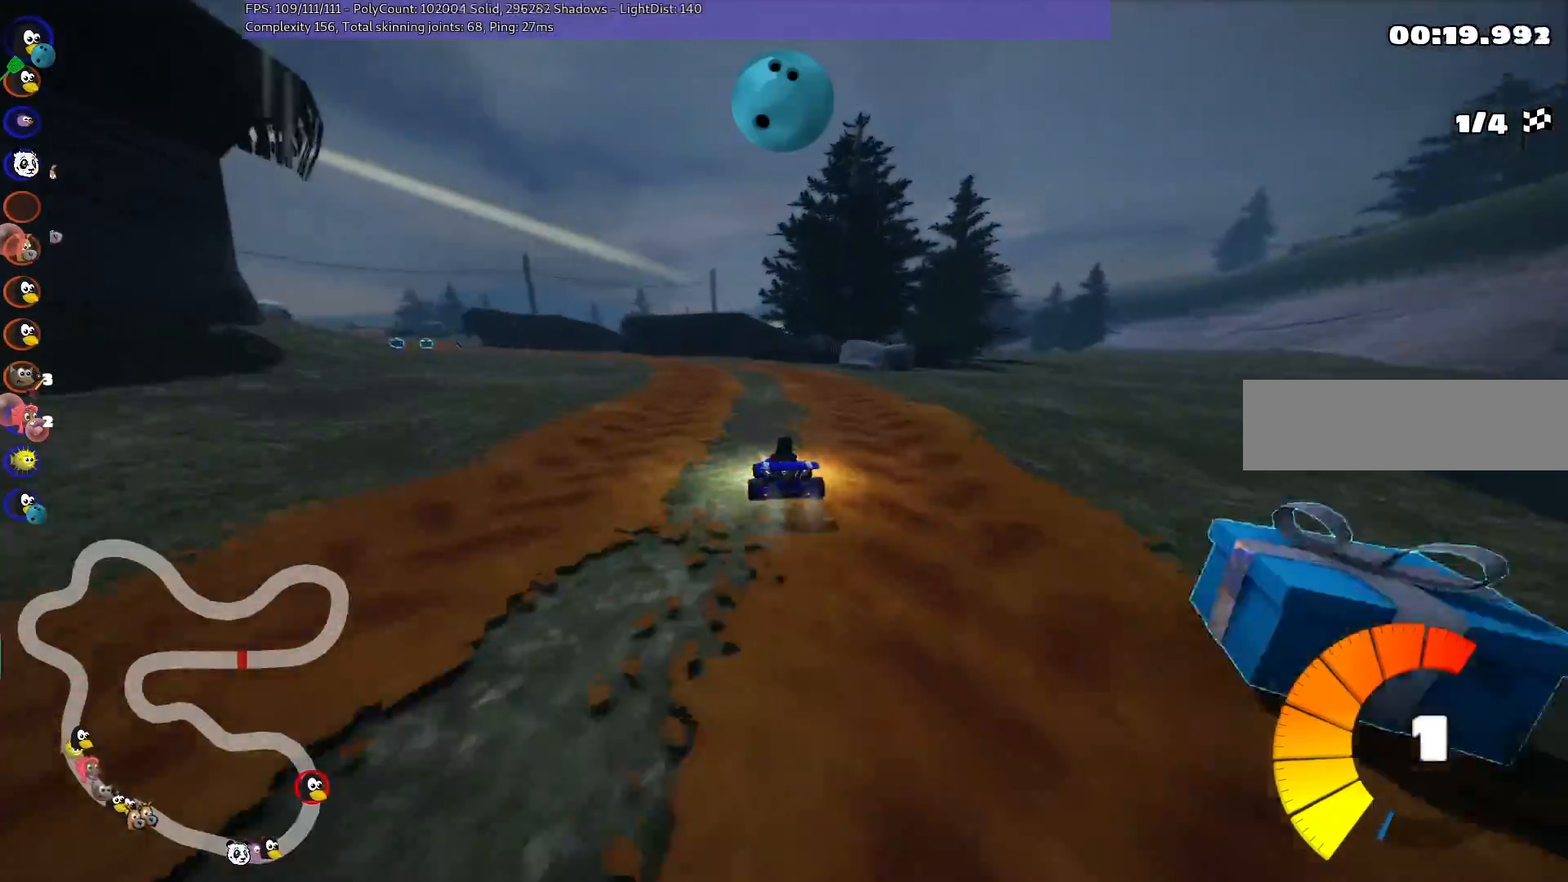
{"keys": ["left", "m", "right", "up"], "events": [[250, "left", "up"], [250, "right", "down"], [483, "left", "down"]]}
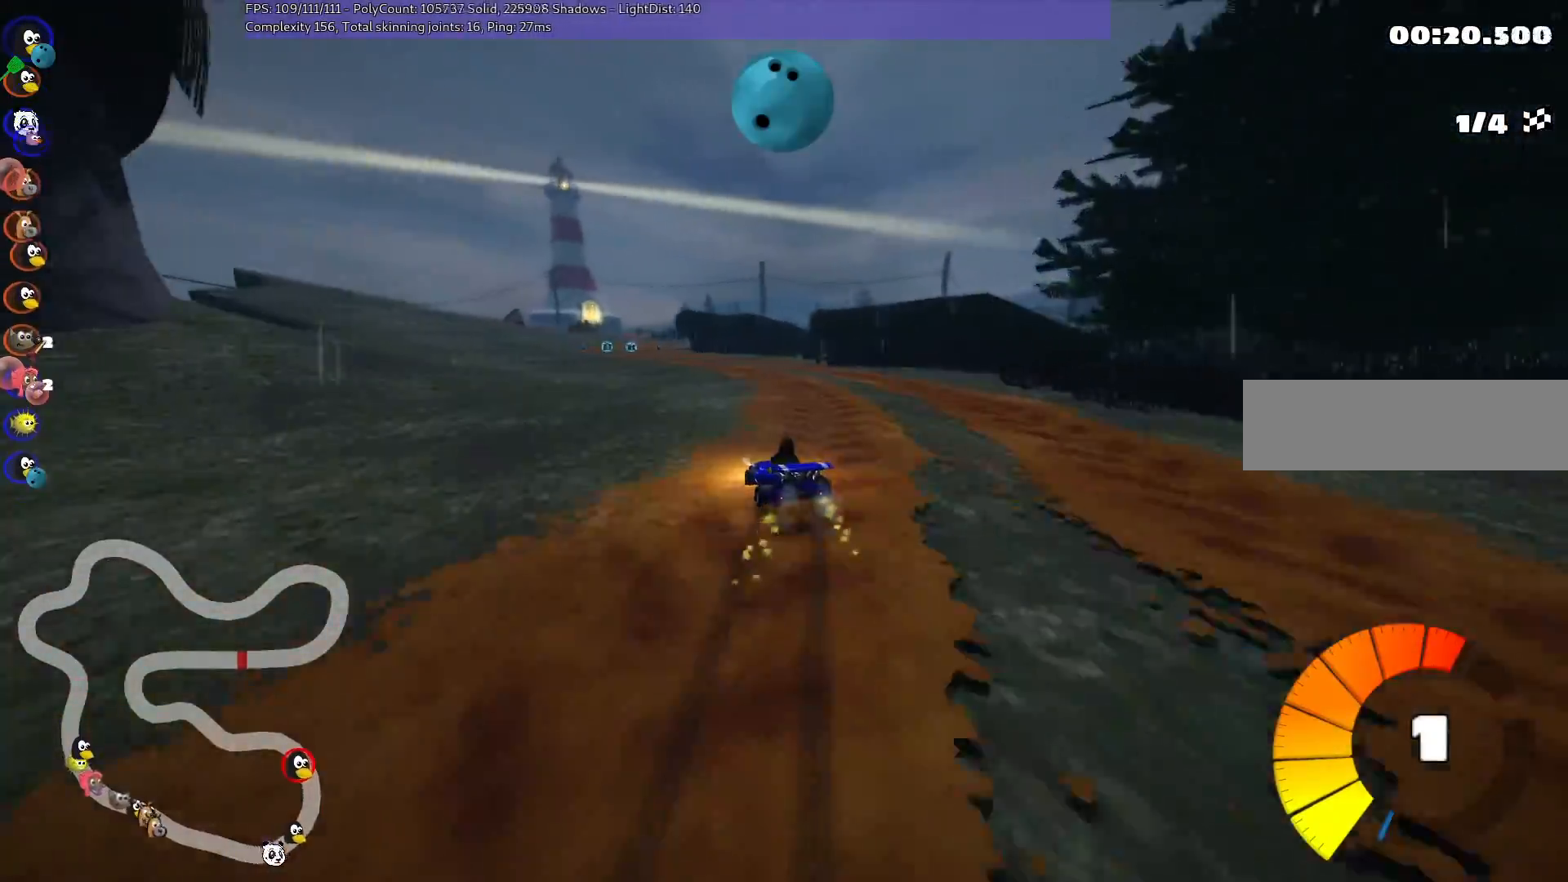
{"keys": ["left", "m", "right", "up"], "events": [[83, "left", "up"], [267, "left", "down"], [417, "left", "up"], [500, "left", "down"]]}
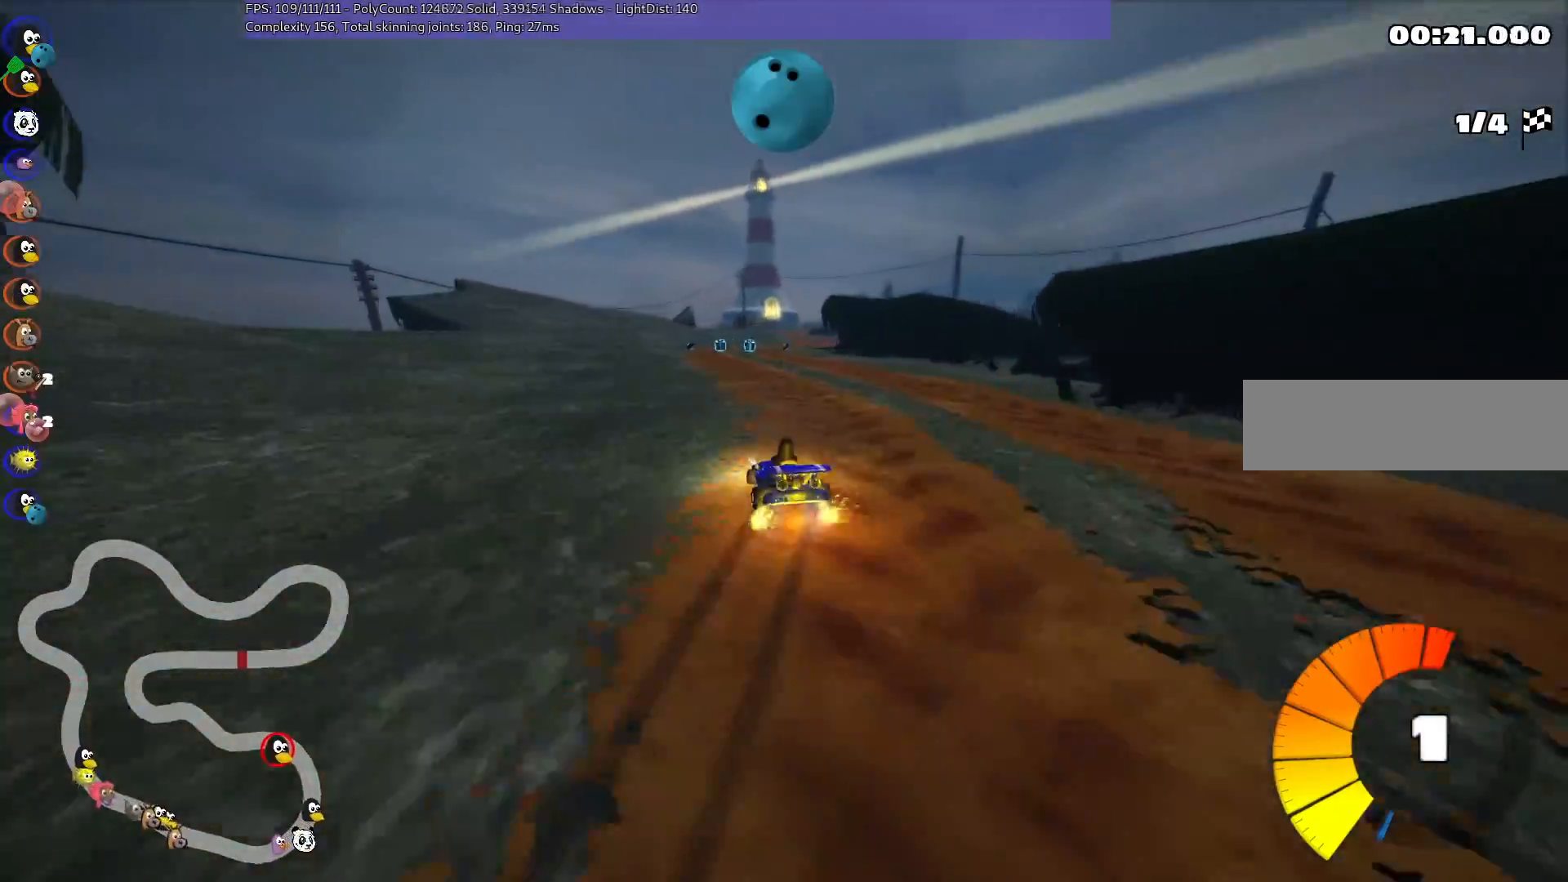
{"keys": ["n", "up"], "events": [[150, "left", "up"], [383, "n", "down"], [433, "m", "up"], [433, "right", "up"]]}
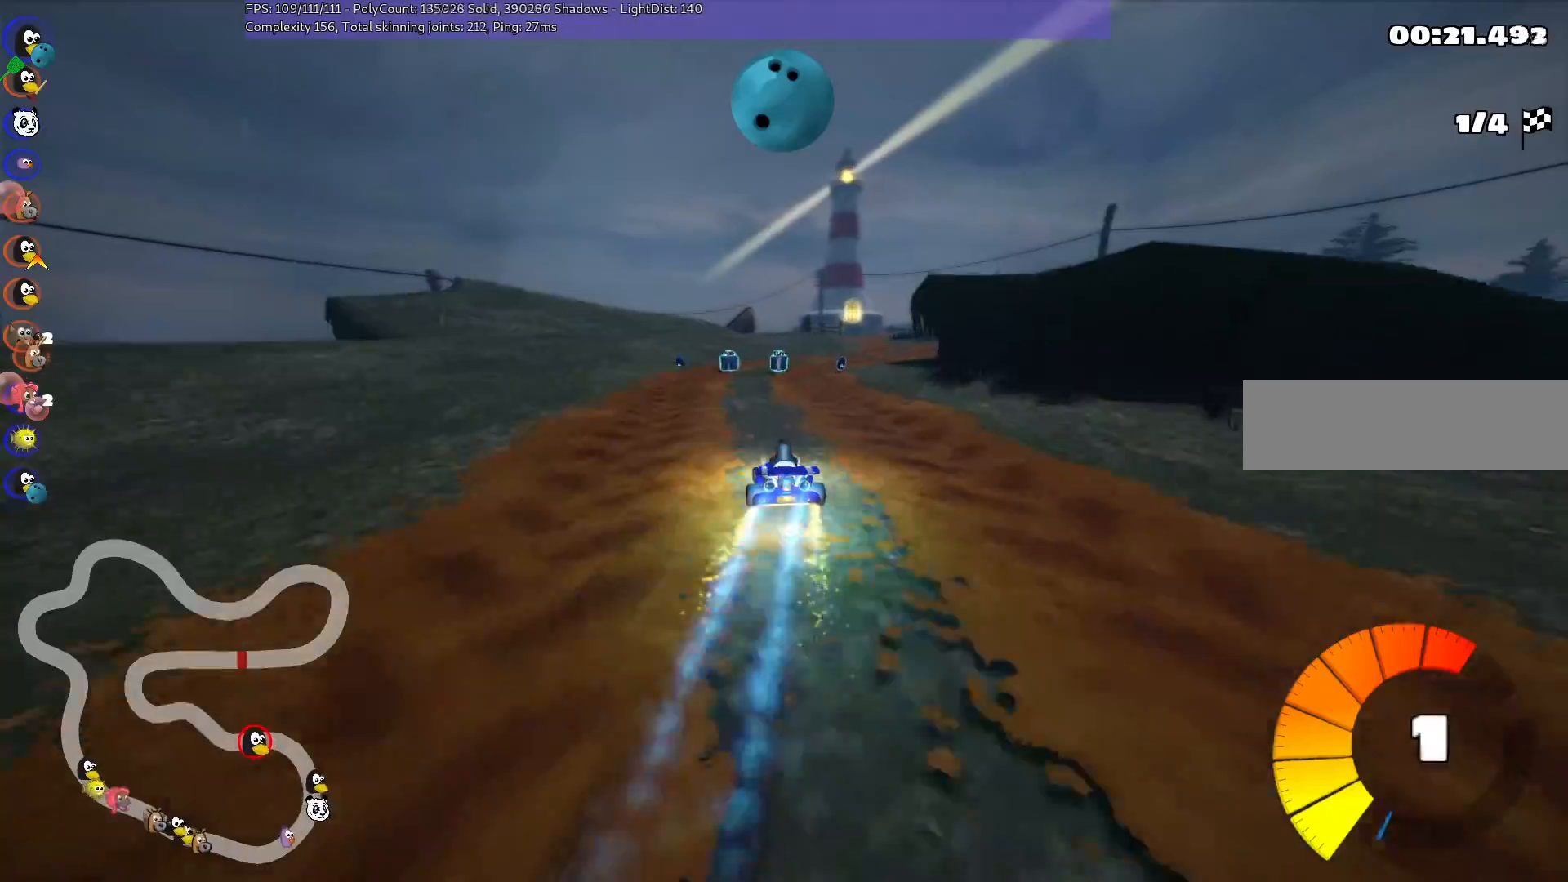
{"keys": ["right", "up"], "events": [[17, "n", "up"], [217, "right", "down"]]}
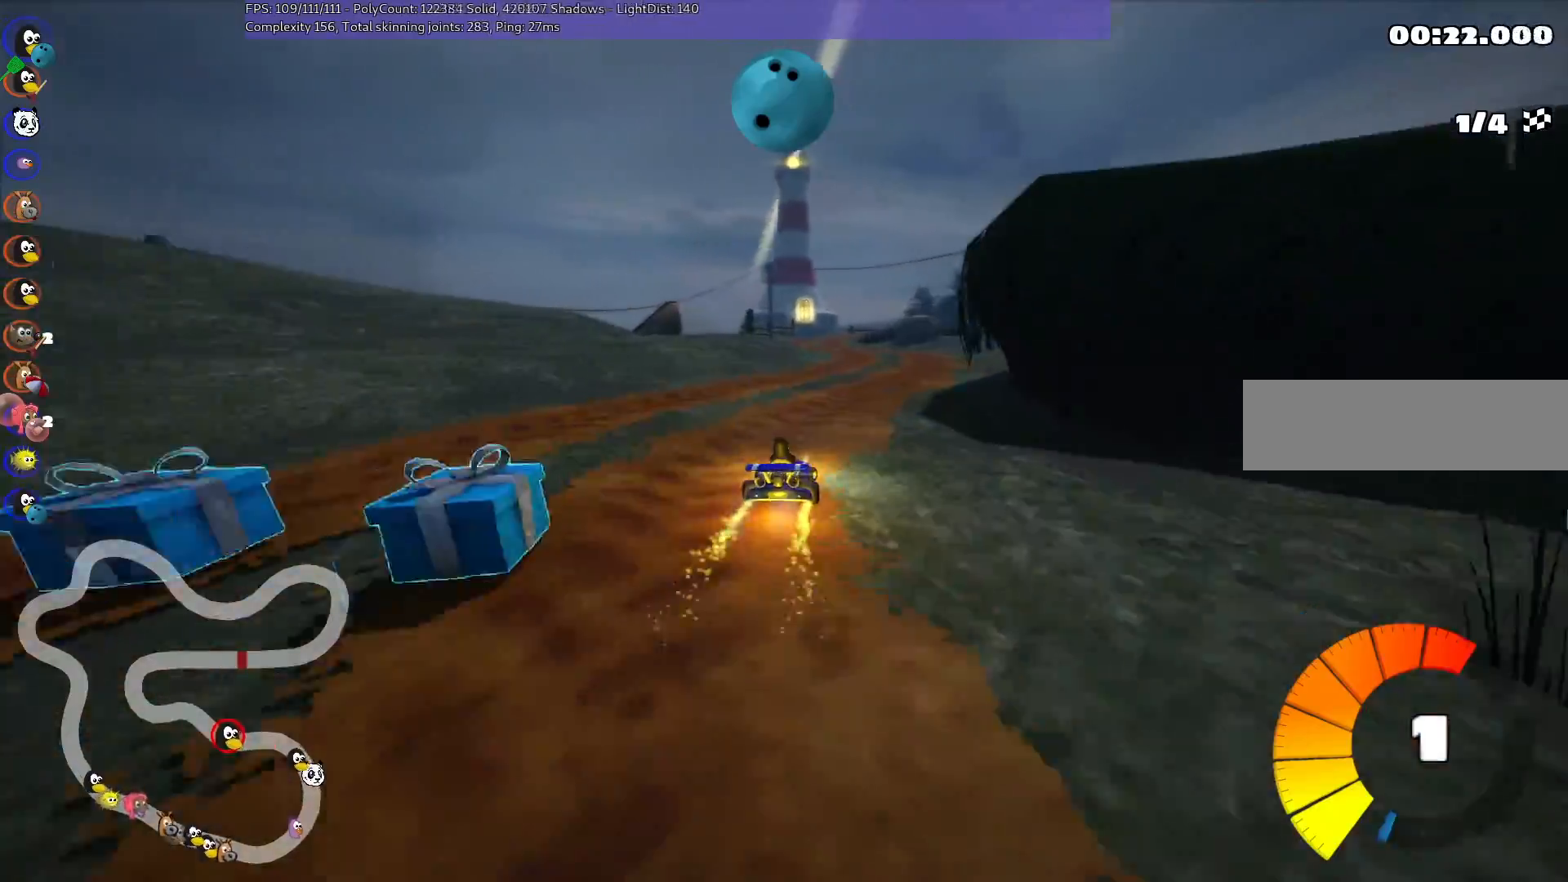
{"keys": ["up"], "events": [[50, "right", "up"], [333, "left", "down"], [467, "left", "up"]]}
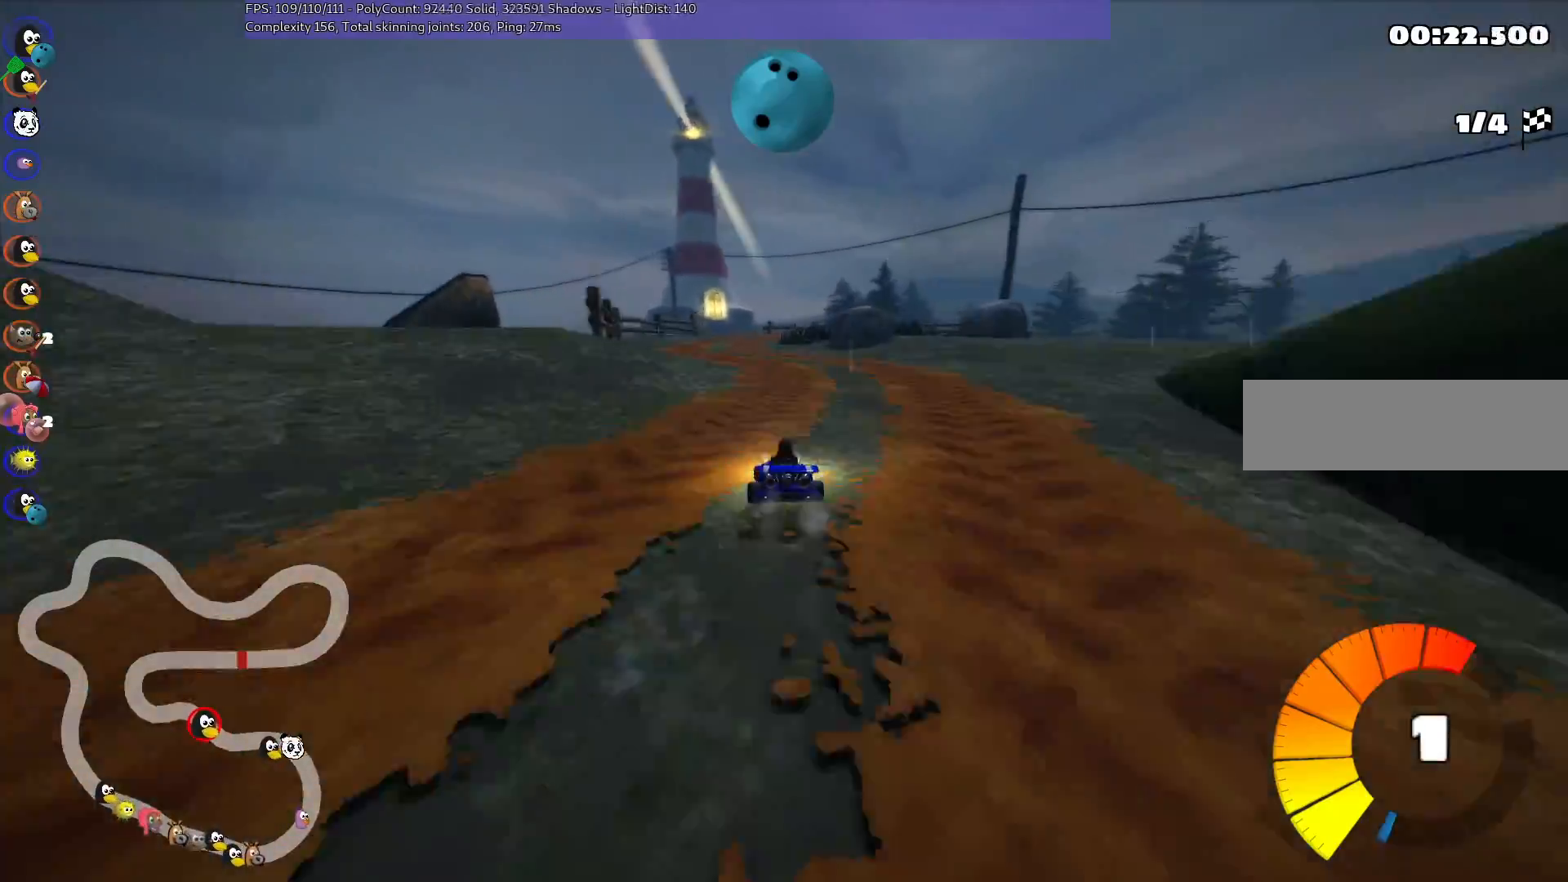
{"keys": ["b", "left", "m", "up"], "events": [[117, "b", "down"], [117, "left", "down"], [117, "space", "down"], [200, "space", "up"], [250, "b", "up"], [300, "left", "up"], [350, "m", "down"], [350, "right", "down"], [400, "left", "down"], [450, "right", "up"], [483, "b", "down"]]}
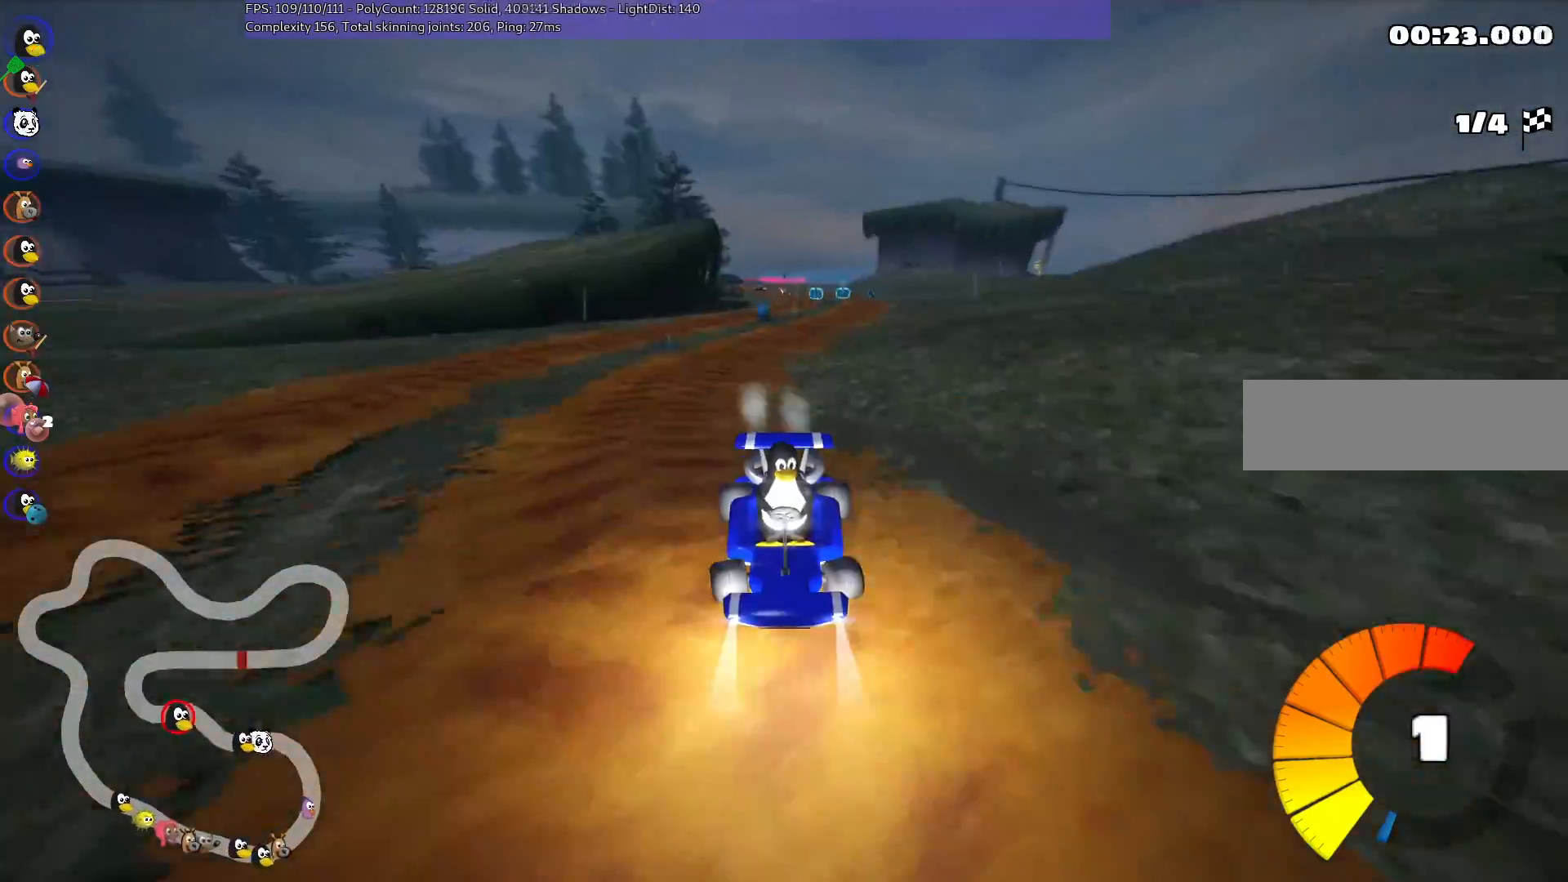
{"keys": ["left", "m", "right", "up"], "events": [[233, "right", "down"], [333, "b", "up"], [367, "right", "up"], [417, "right", "down"]]}
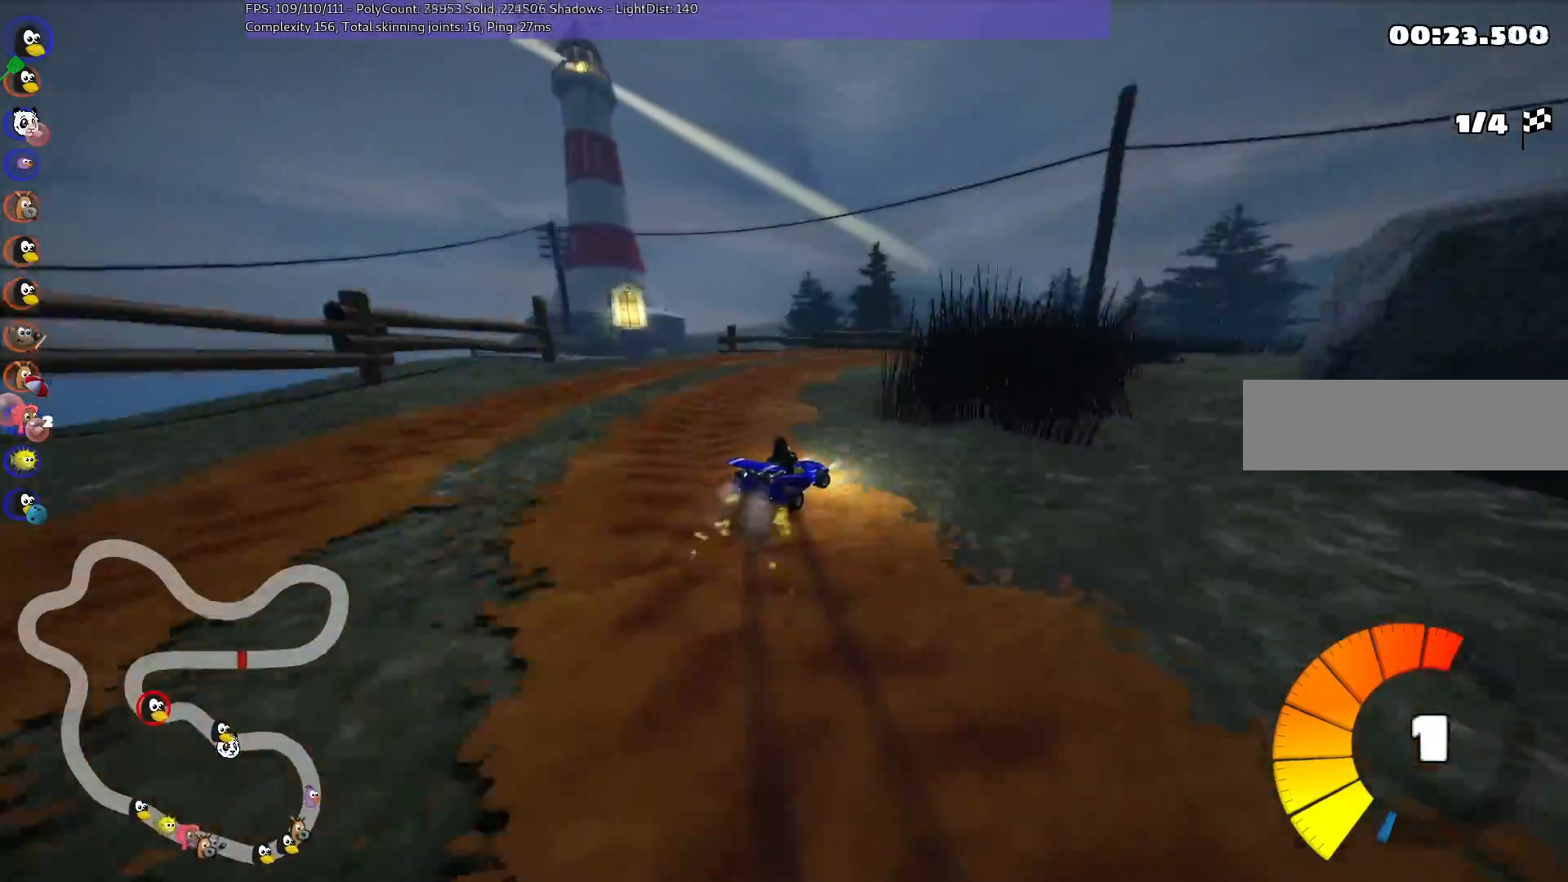
{"keys": ["n", "right", "up"], "events": [[150, "left", "up"], [400, "n", "down"], [450, "m", "up"]]}
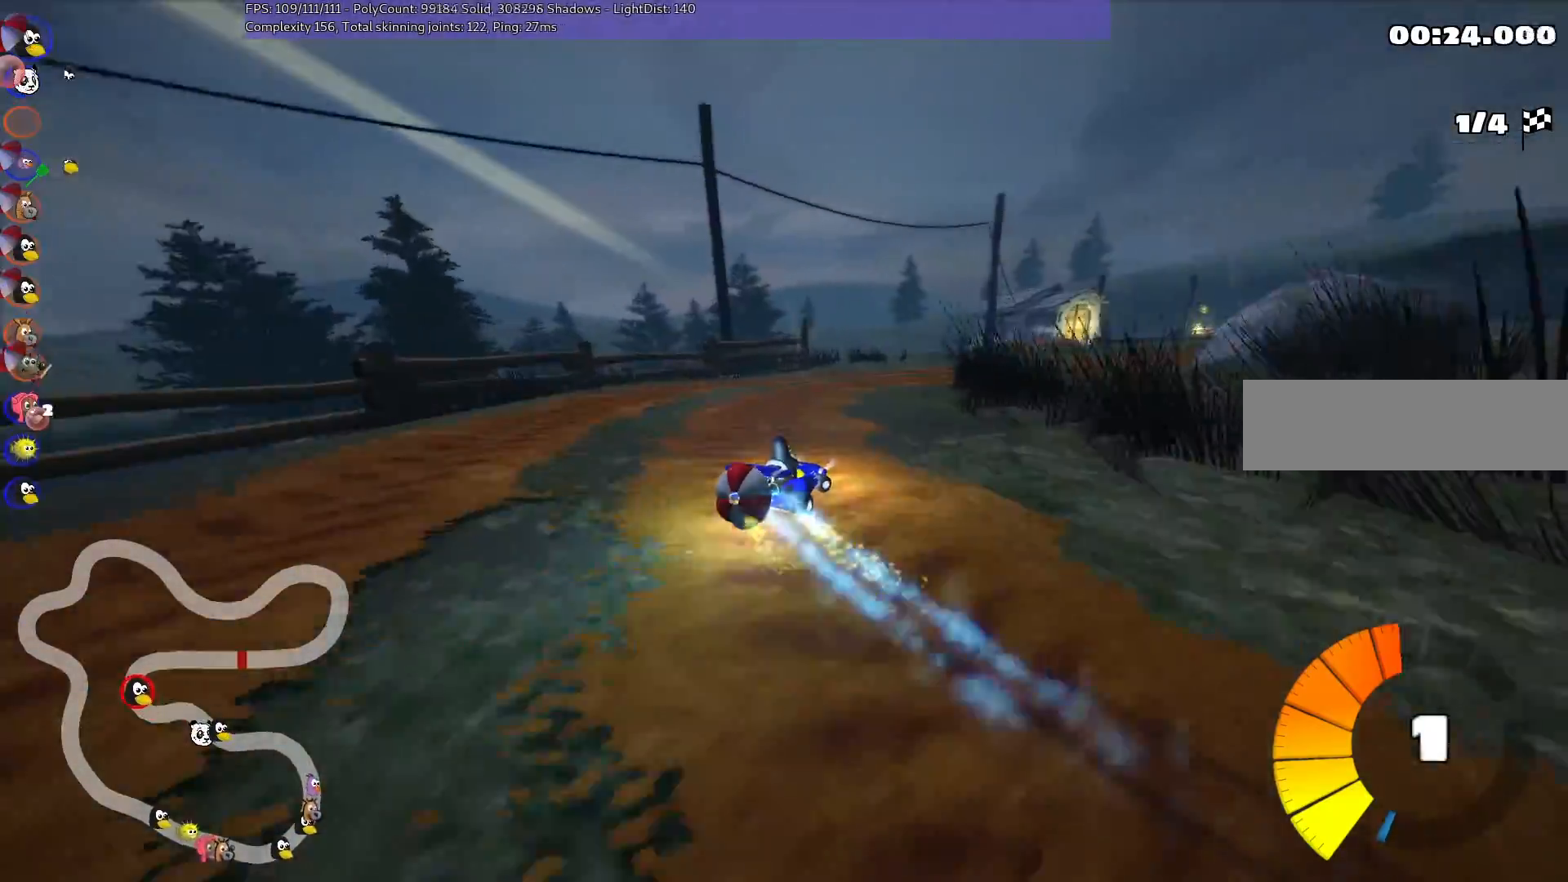
{"keys": ["m", "right", "up"], "events": [[33, "n", "up"], [133, "right", "up"], [417, "m", "down"], [467, "right", "down"]]}
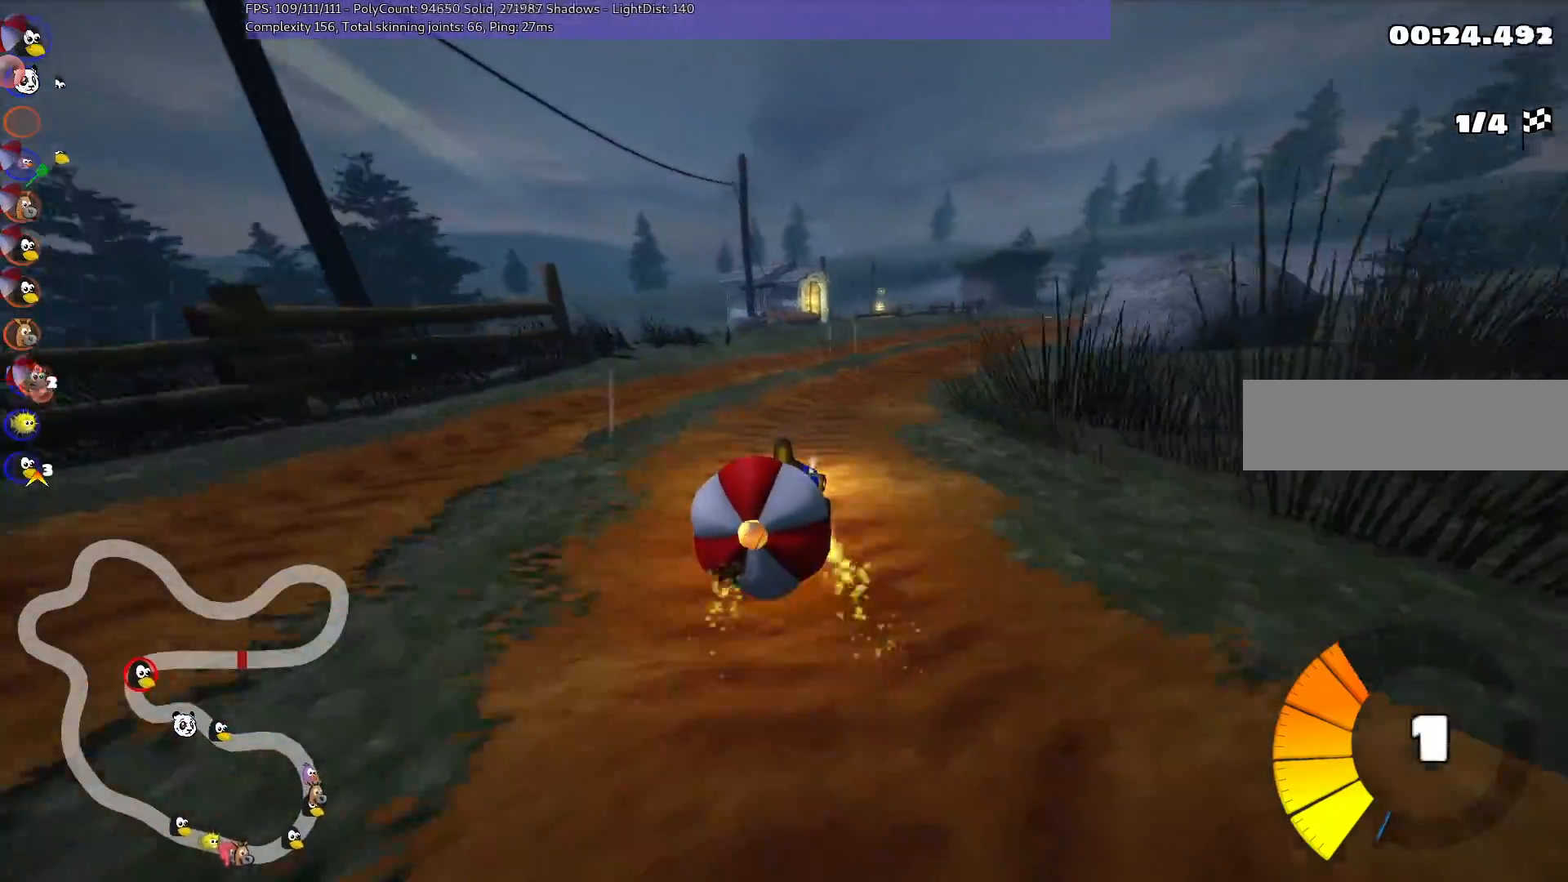
{"keys": ["up"], "events": [[50, "m", "up"], [50, "right", "up"], [50, "up", "up"], [117, "down", "down"], [383, "up", "down"], [400, "down", "up"]]}
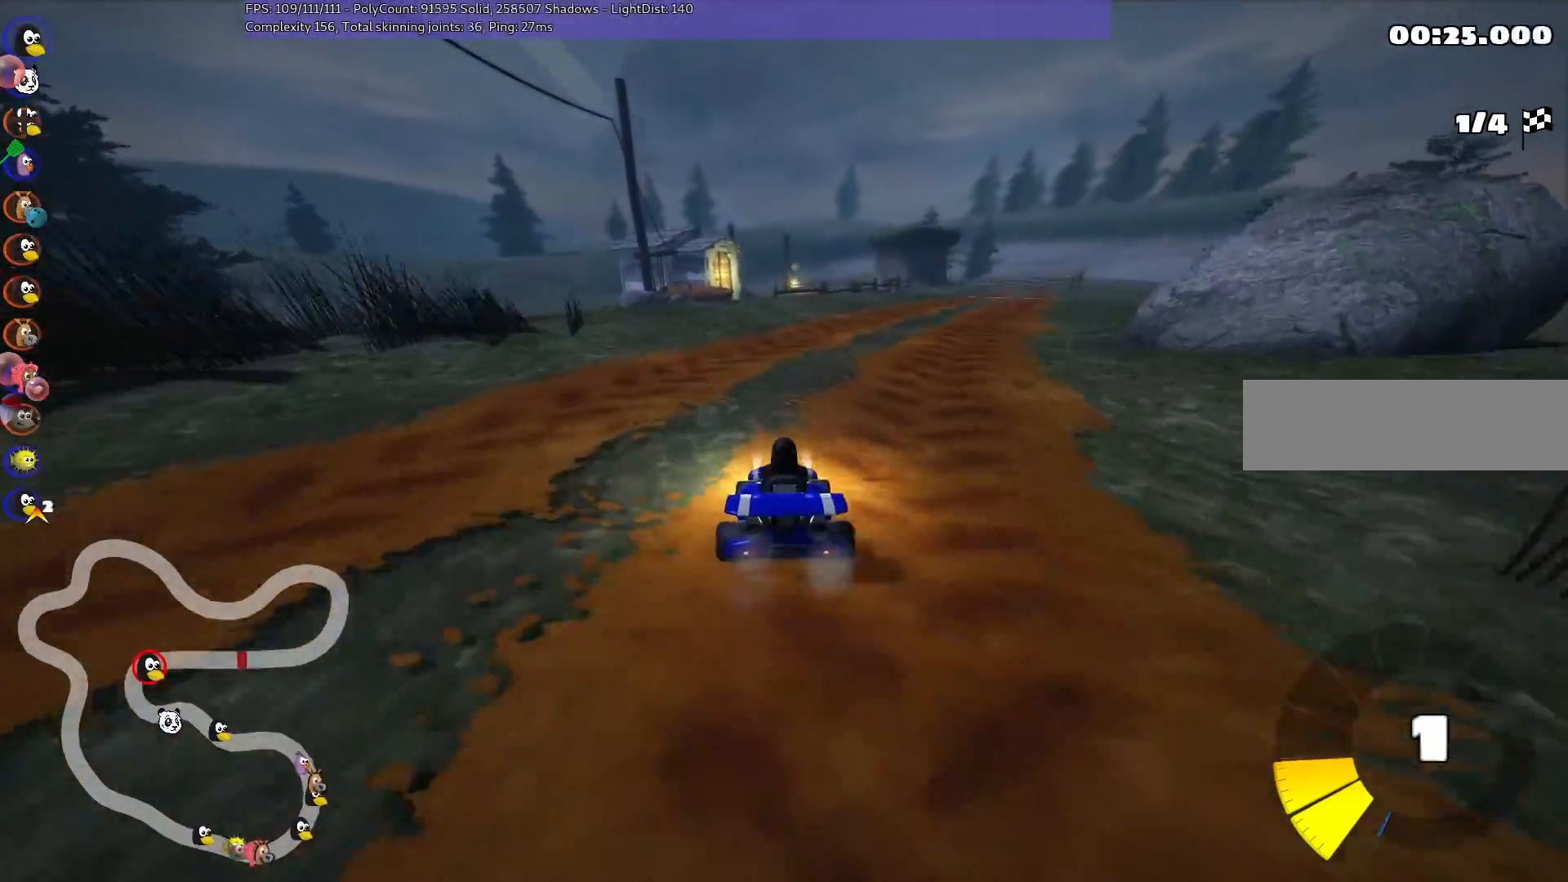
{"keys": ["left", "m", "right", "up"], "events": [[33, "m", "down"], [133, "right", "down"], [317, "left", "down"], [367, "right", "up"], [500, "right", "down"]]}
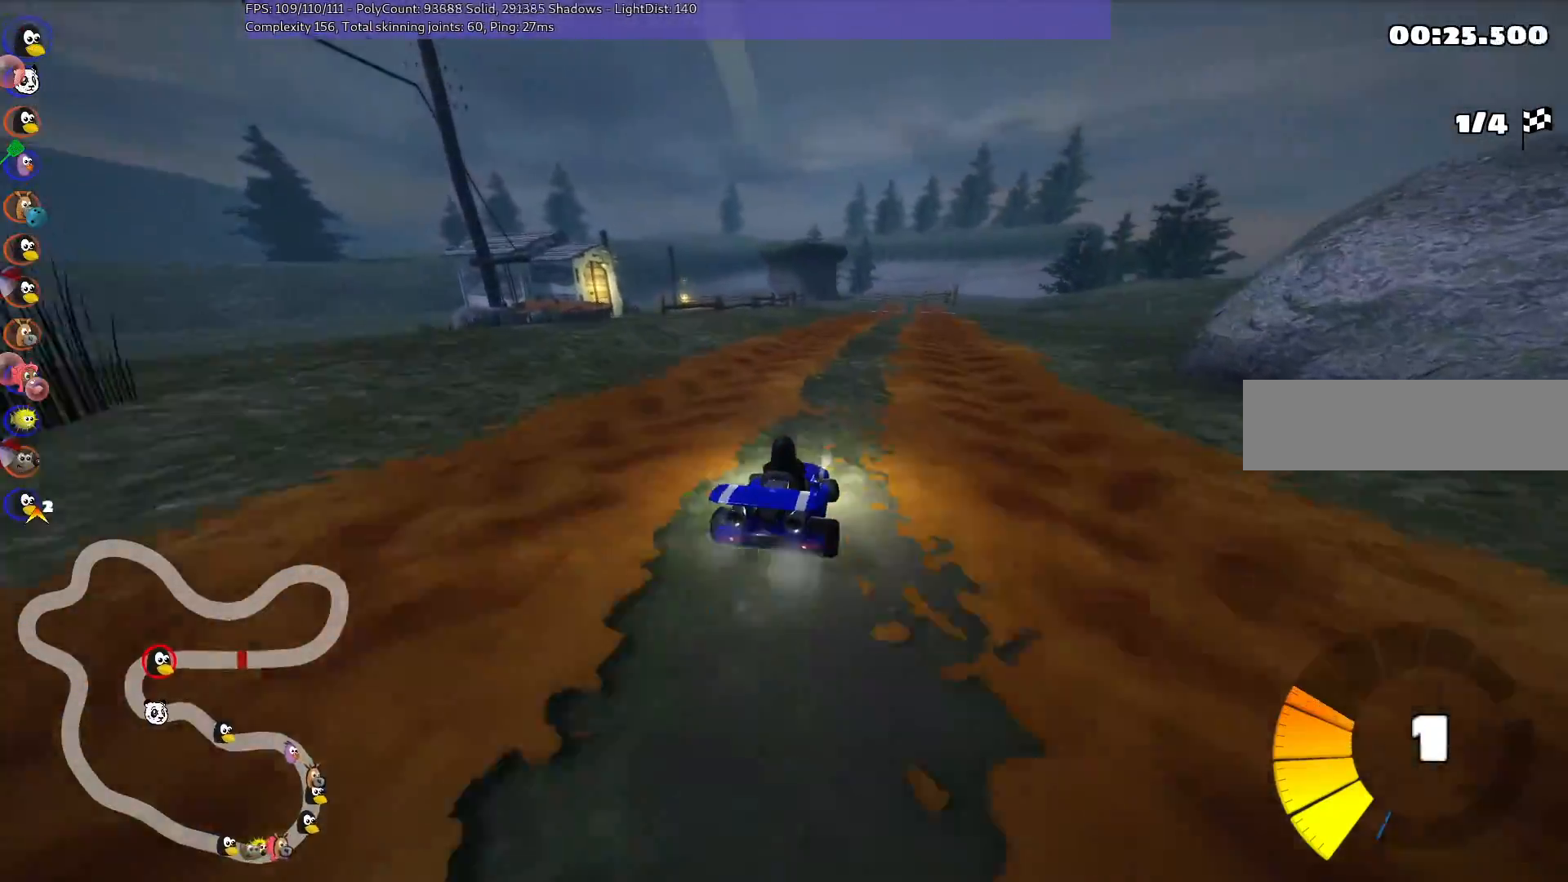
{"keys": ["left", "m", "up"], "events": [[150, "right", "up"]]}
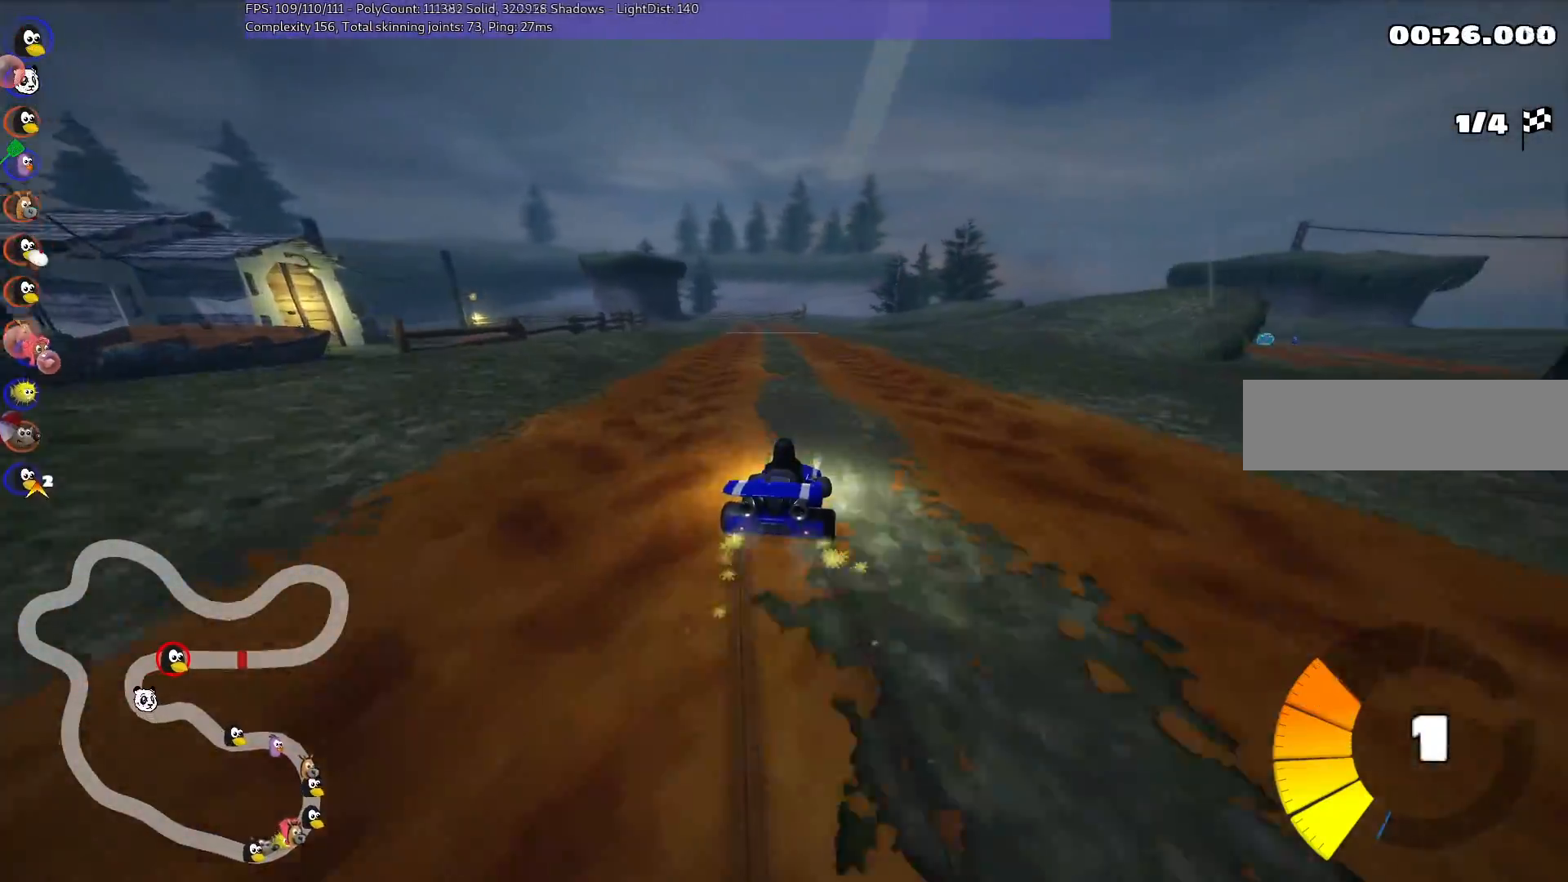
{"keys": ["up"], "events": [[317, "m", "up"], [317, "n", "down"], [500, "left", "up"], [500, "n", "up"]]}
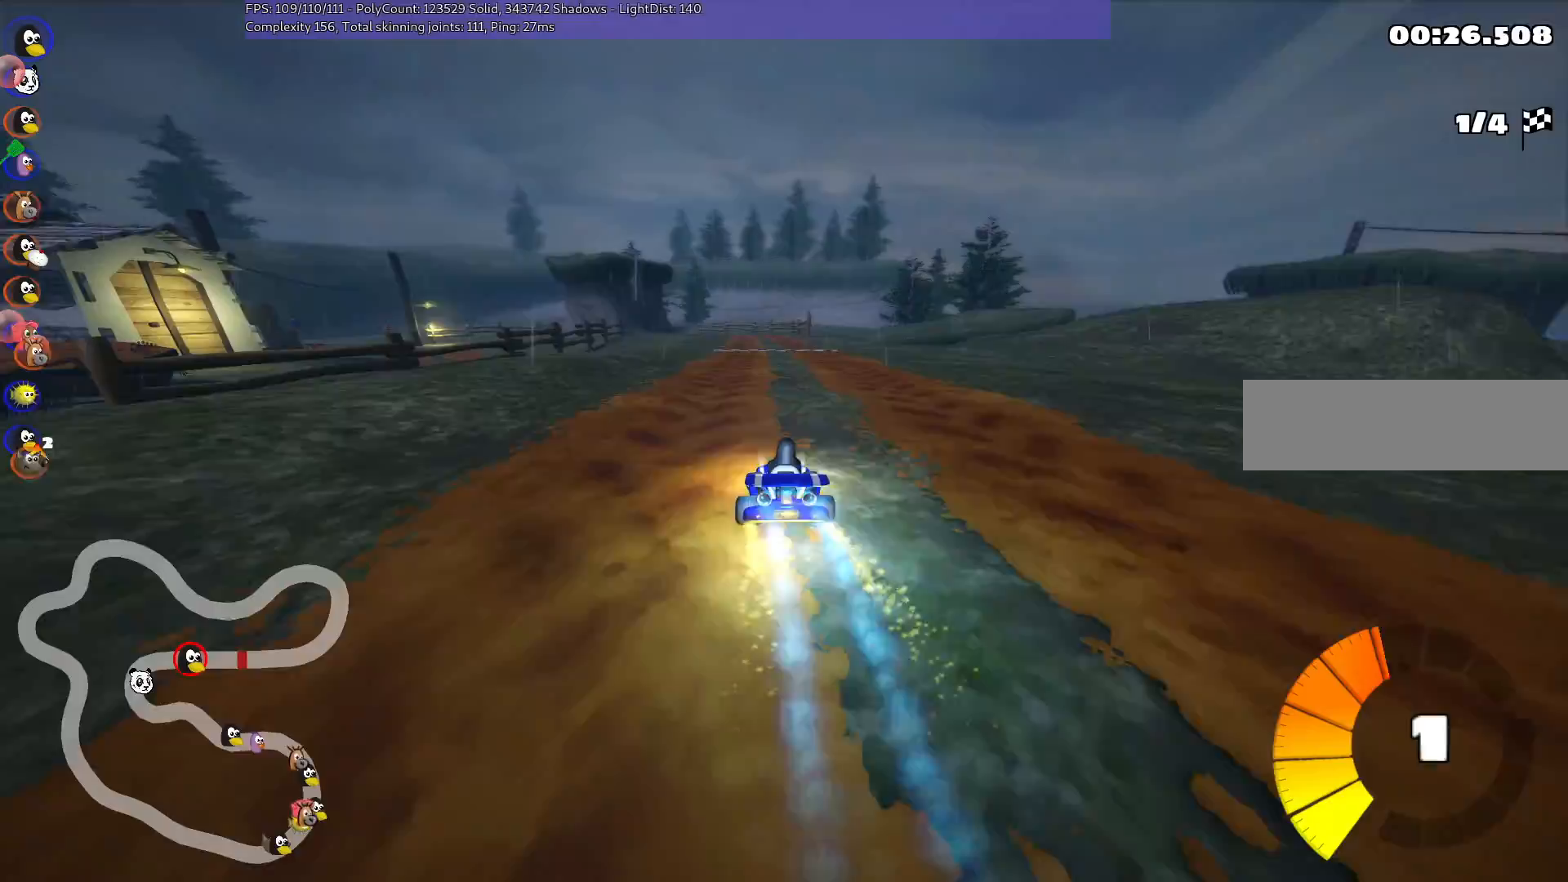
{"keys": ["right", "up"], "events": [[233, "right", "down"]]}
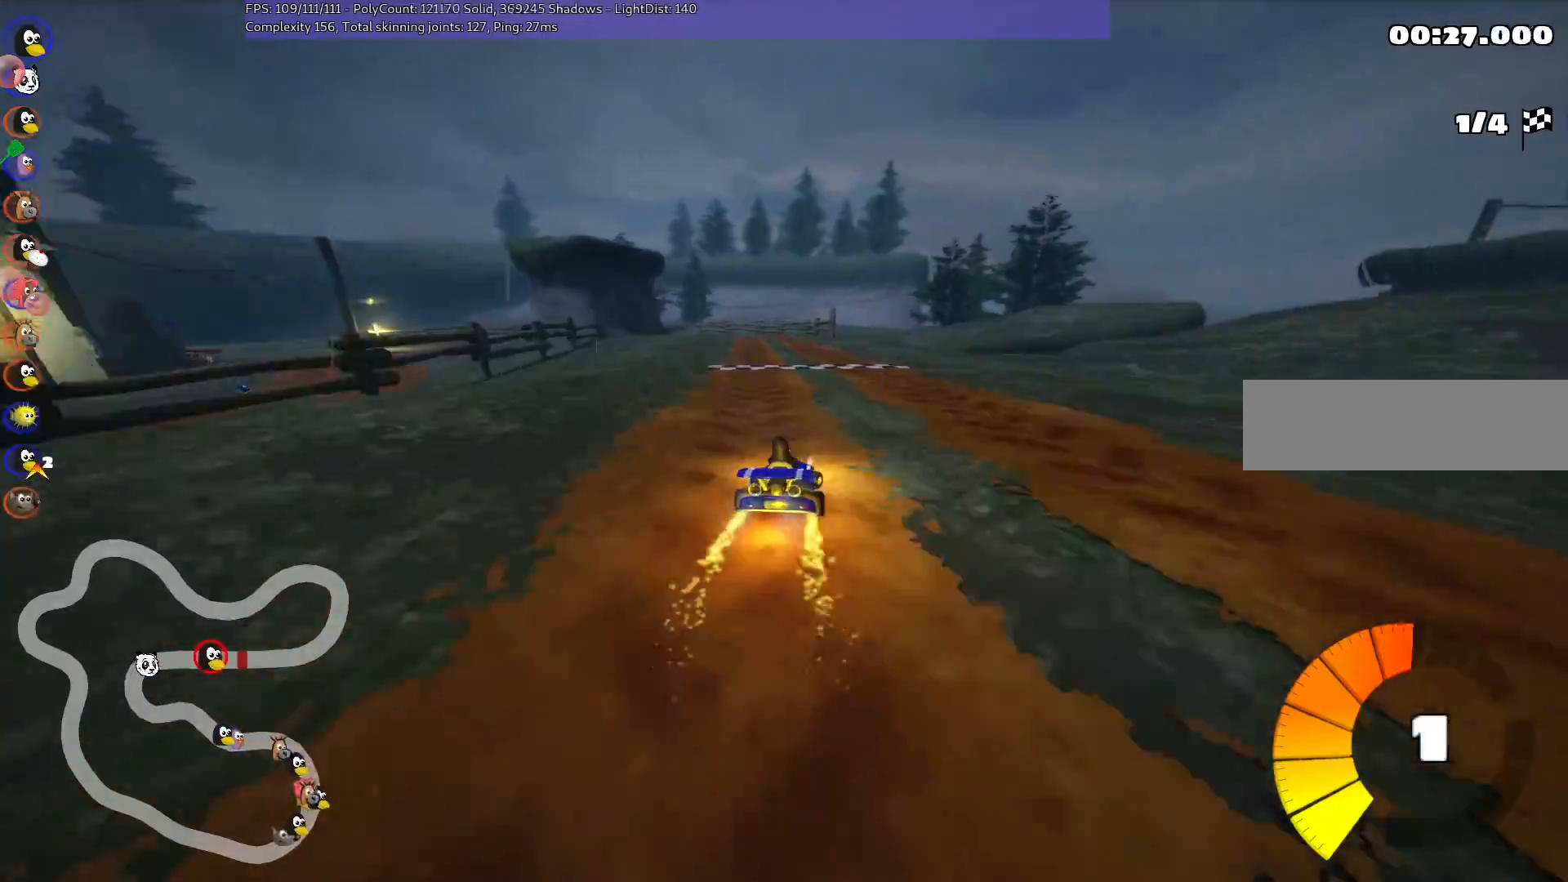
{"keys": ["m", "right", "up"], "events": [[83, "left", "down"], [83, "right", "up"], [117, "m", "down"], [167, "right", "down"], [217, "left", "up"], [417, "left", "down"], [500, "left", "up"]]}
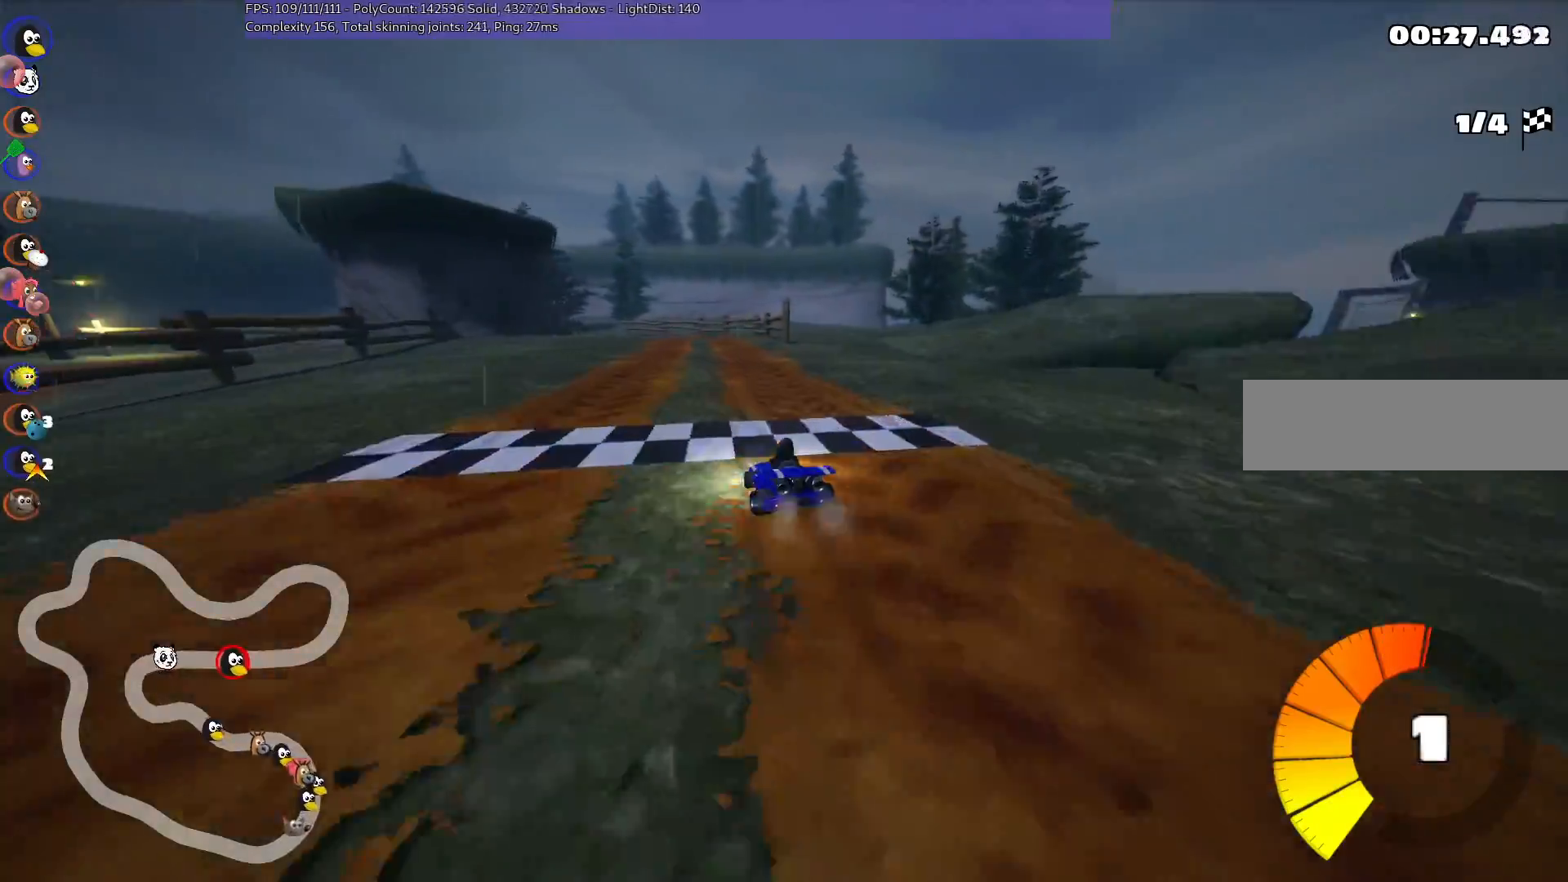
{"keys": ["m", "right", "up"], "events": []}
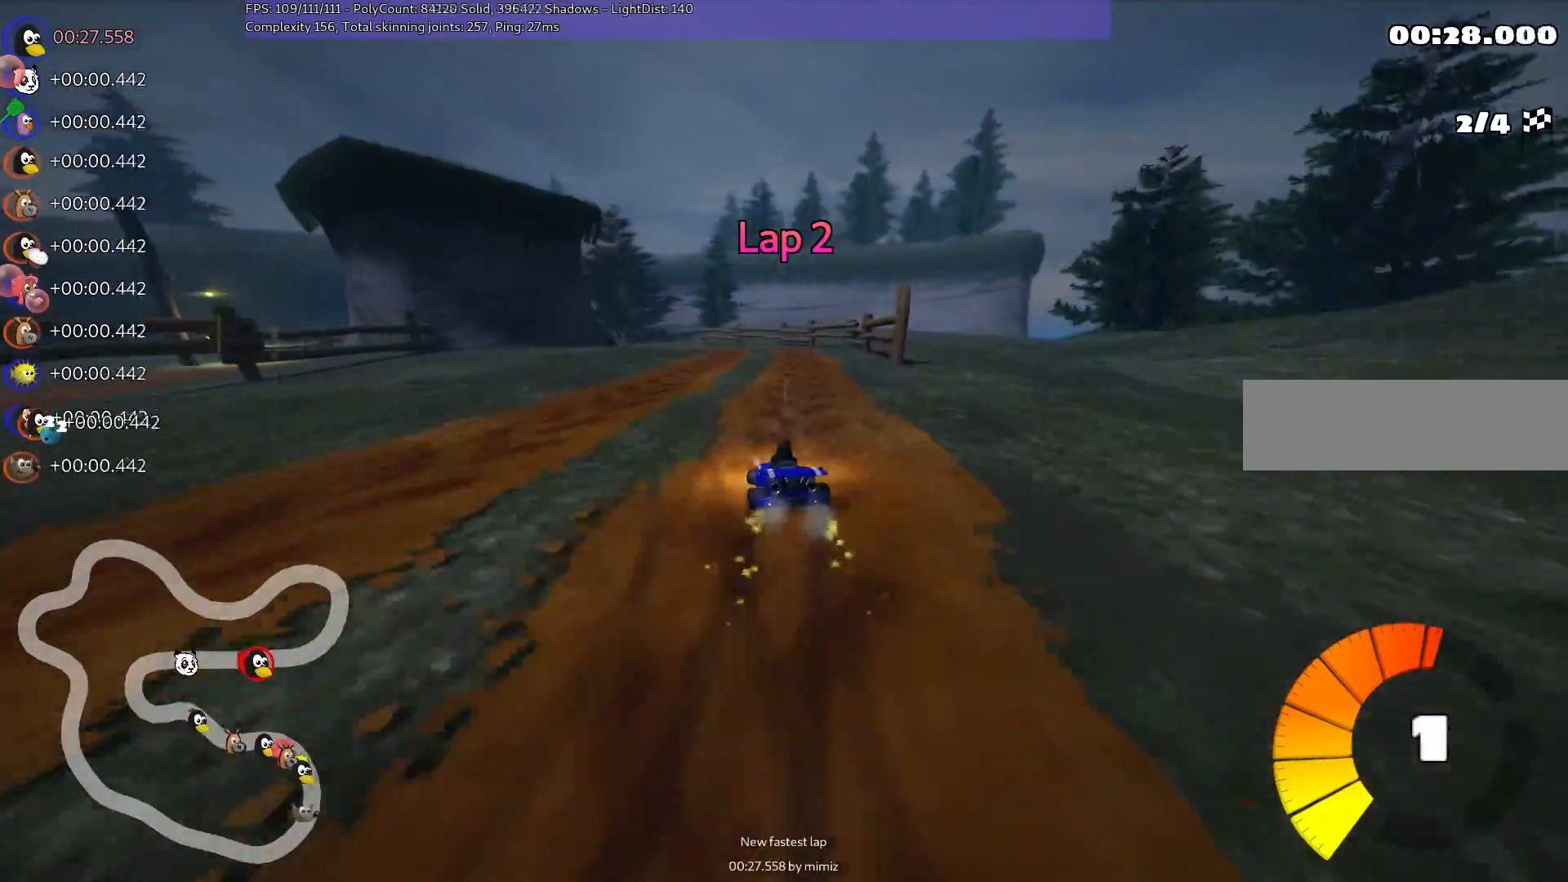
{"keys": ["right", "up"], "events": [[117, "n", "down"], [167, "right", "up"], [217, "m", "up"], [300, "n", "up"], [450, "right", "down"]]}
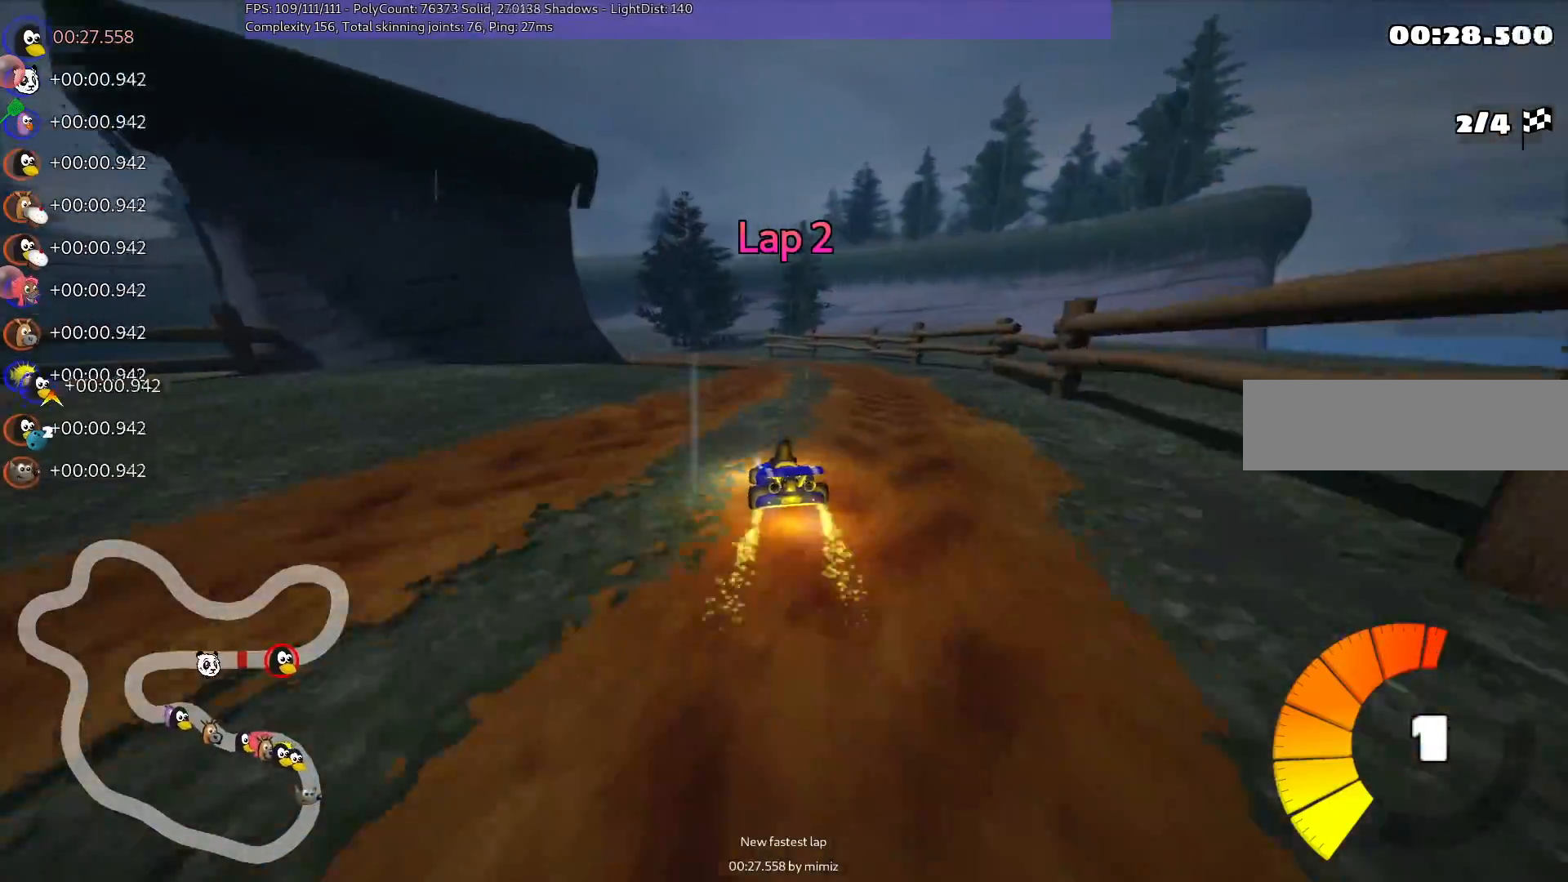
{"keys": ["m", "right", "up"], "events": [[100, "right", "up"], [217, "left", "down"], [233, "m", "down"], [383, "left", "up"], [383, "right", "down"]]}
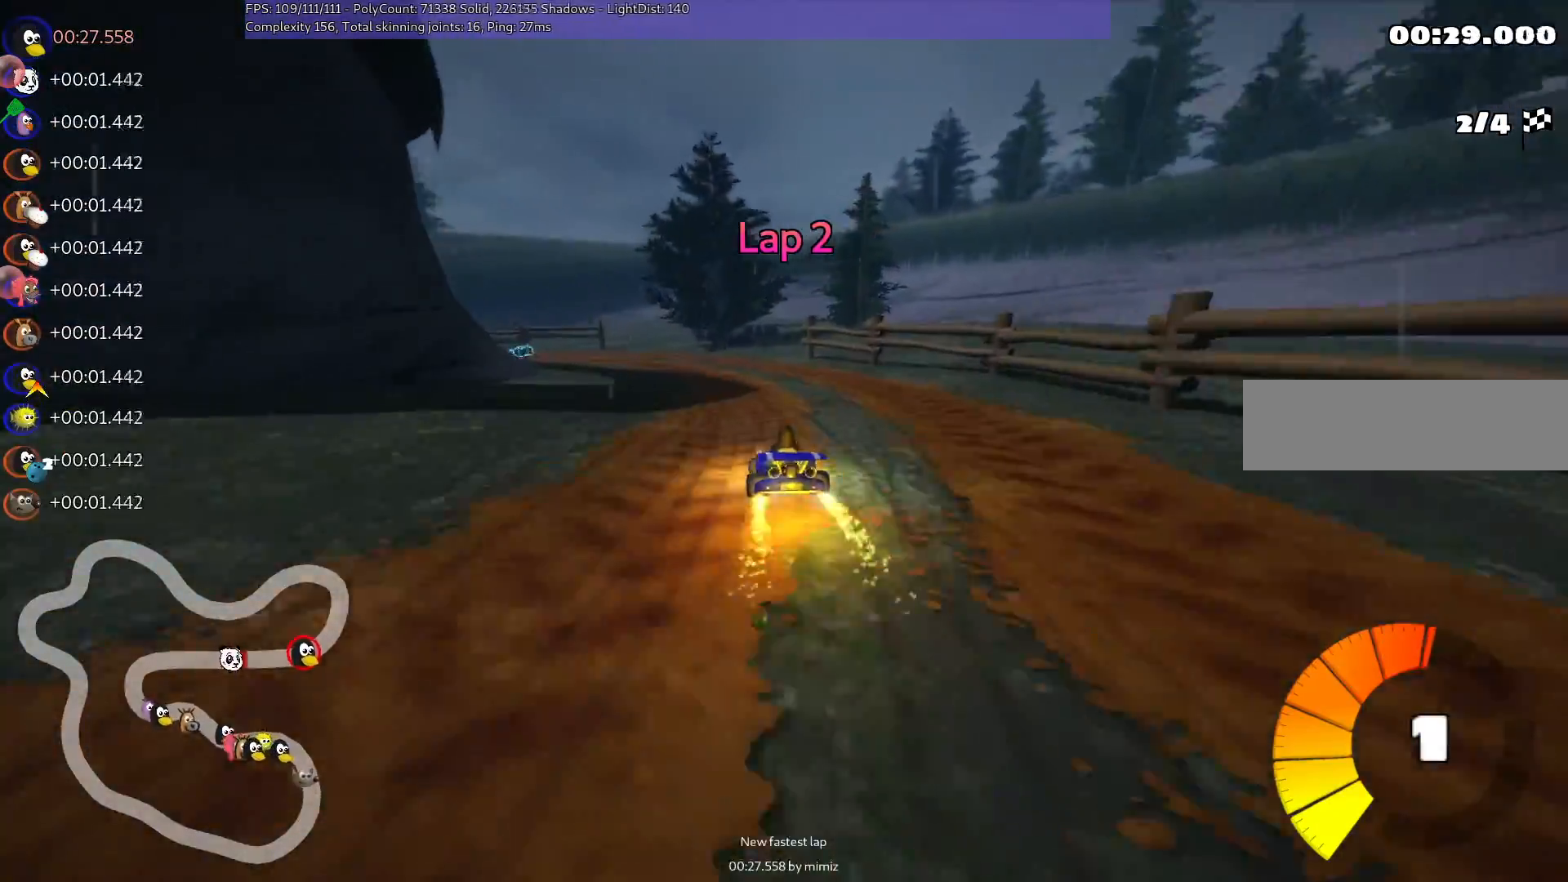
{"keys": ["left", "m", "right", "up"], "events": [[17, "left", "down"], [167, "left", "up"], [267, "left", "down"]]}